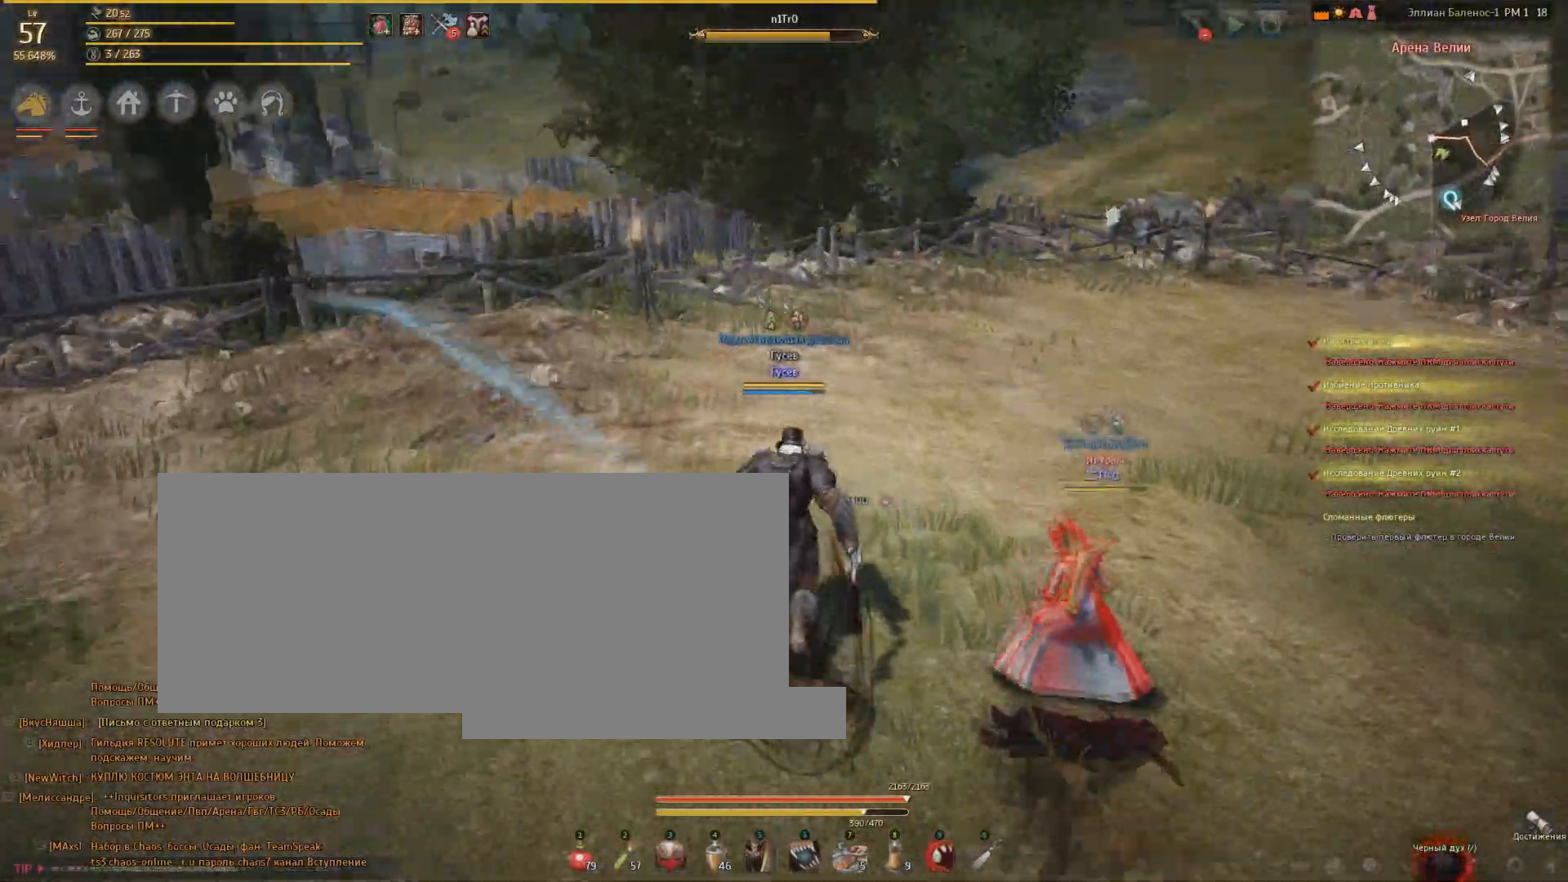
Gameplay with keyboard and mouse; each line is a JSON object with the keys and mouse buttons held at the frame after it. "events" lists presses ("down") and releases ("up") of "a", "d", "e", "f", "q", "s", "shift", "space", "tab", "w", "mouse_left" and "mouse_right" between this image and that frame as [ms after this image, input, new state], when the widget could be followed in between. "mouse_left", "mouse_right" = the "left", "right" buttons of the "mouse" list. No other keys are recorded. Mouse movement is not recorded.
{"keys": ["w"], "mouse": [], "events": []}
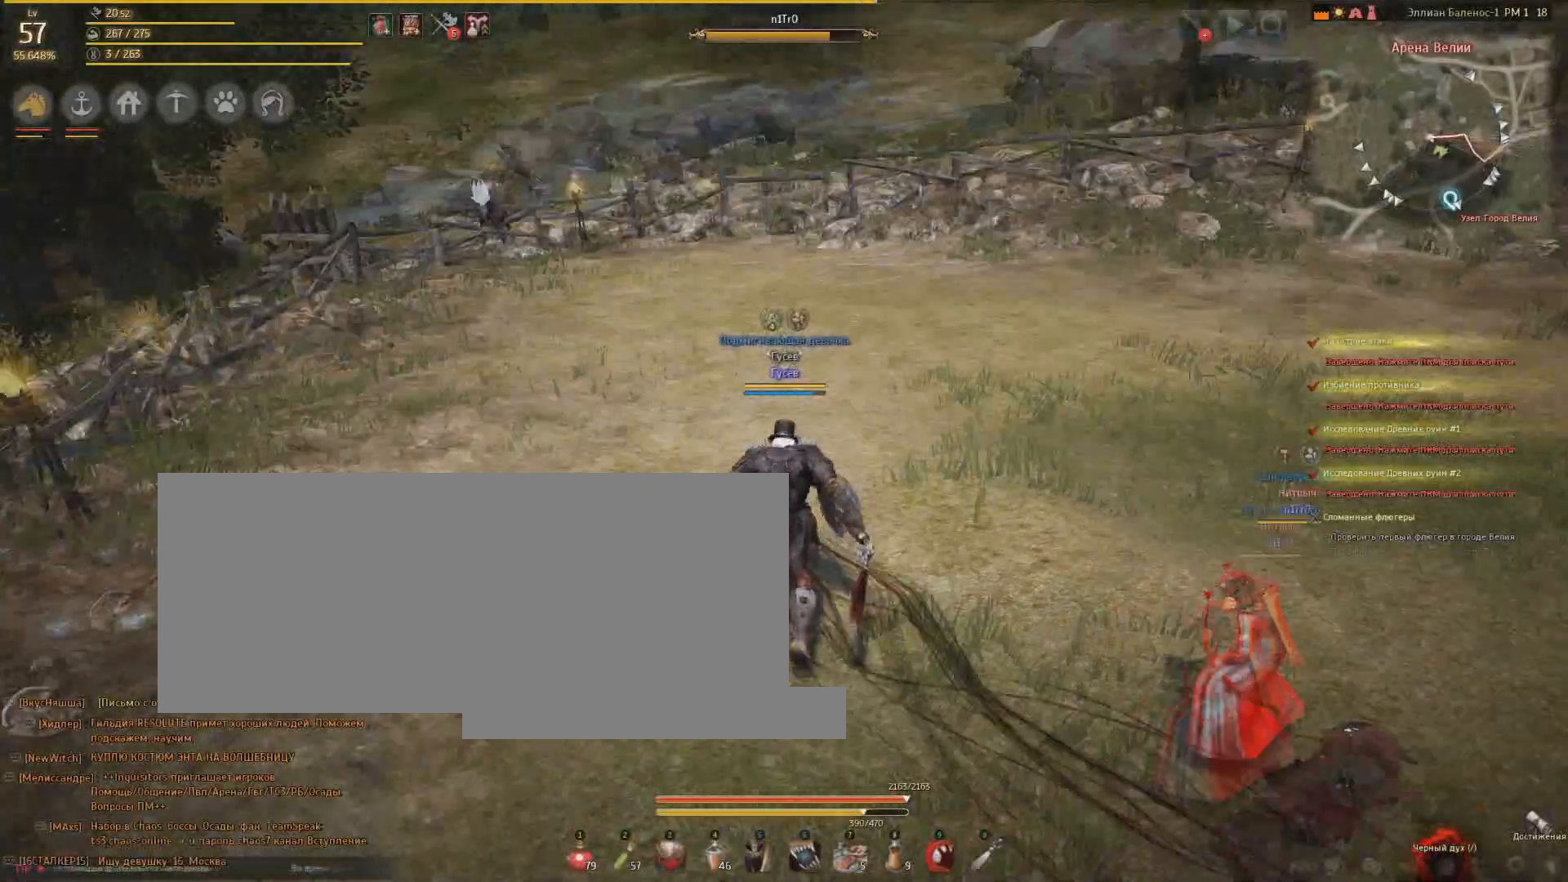
{"keys": ["w"], "mouse": [], "events": []}
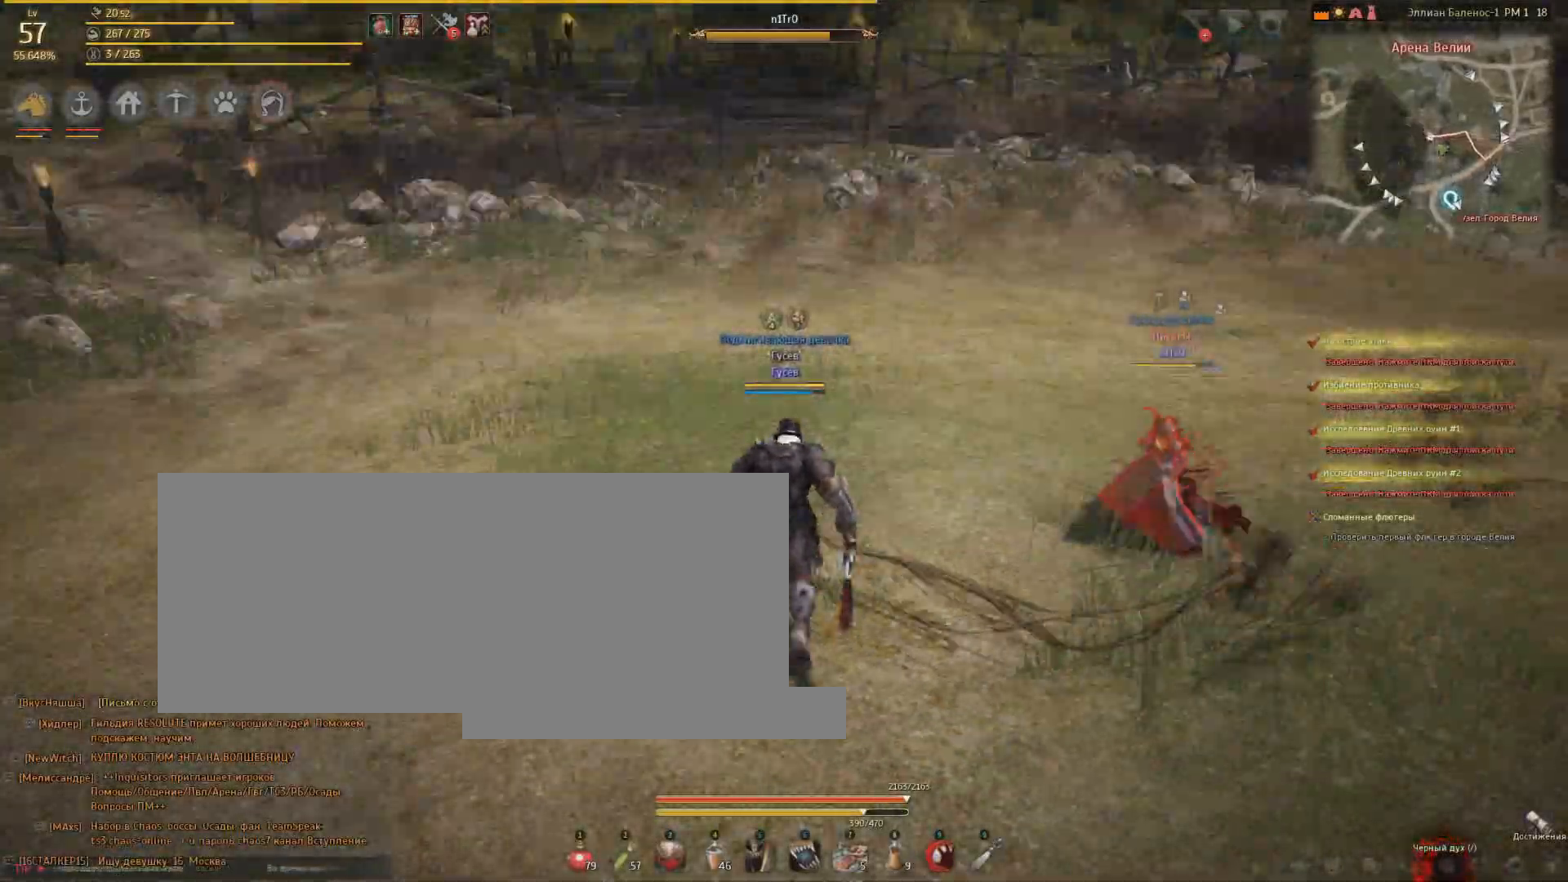
{"keys": ["w"], "mouse": [], "events": []}
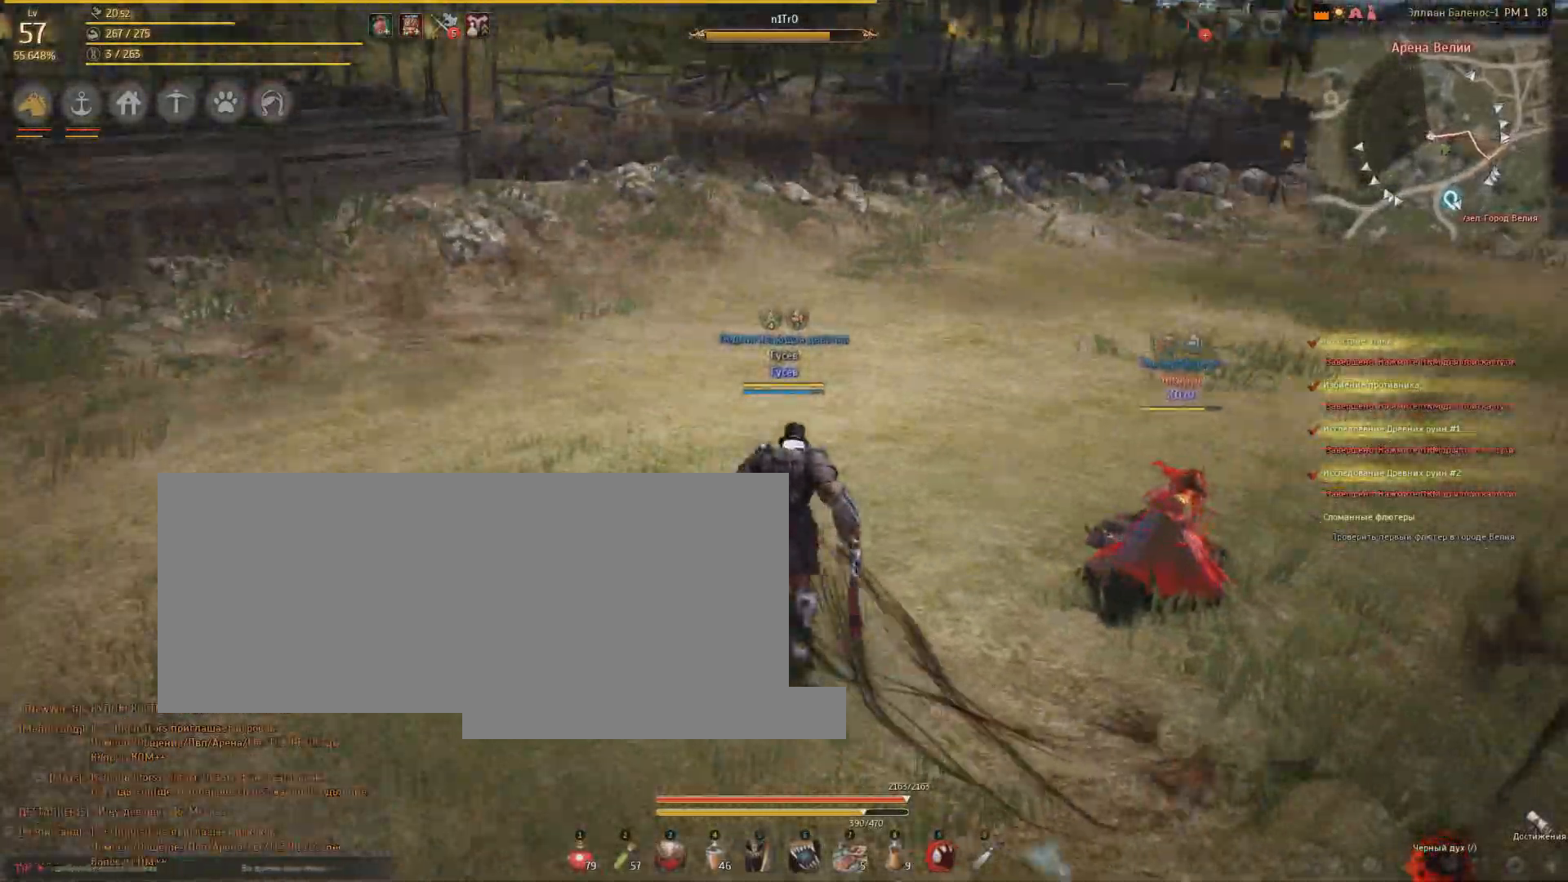
{"keys": [], "mouse": [], "events": [[100, "w", "up"]]}
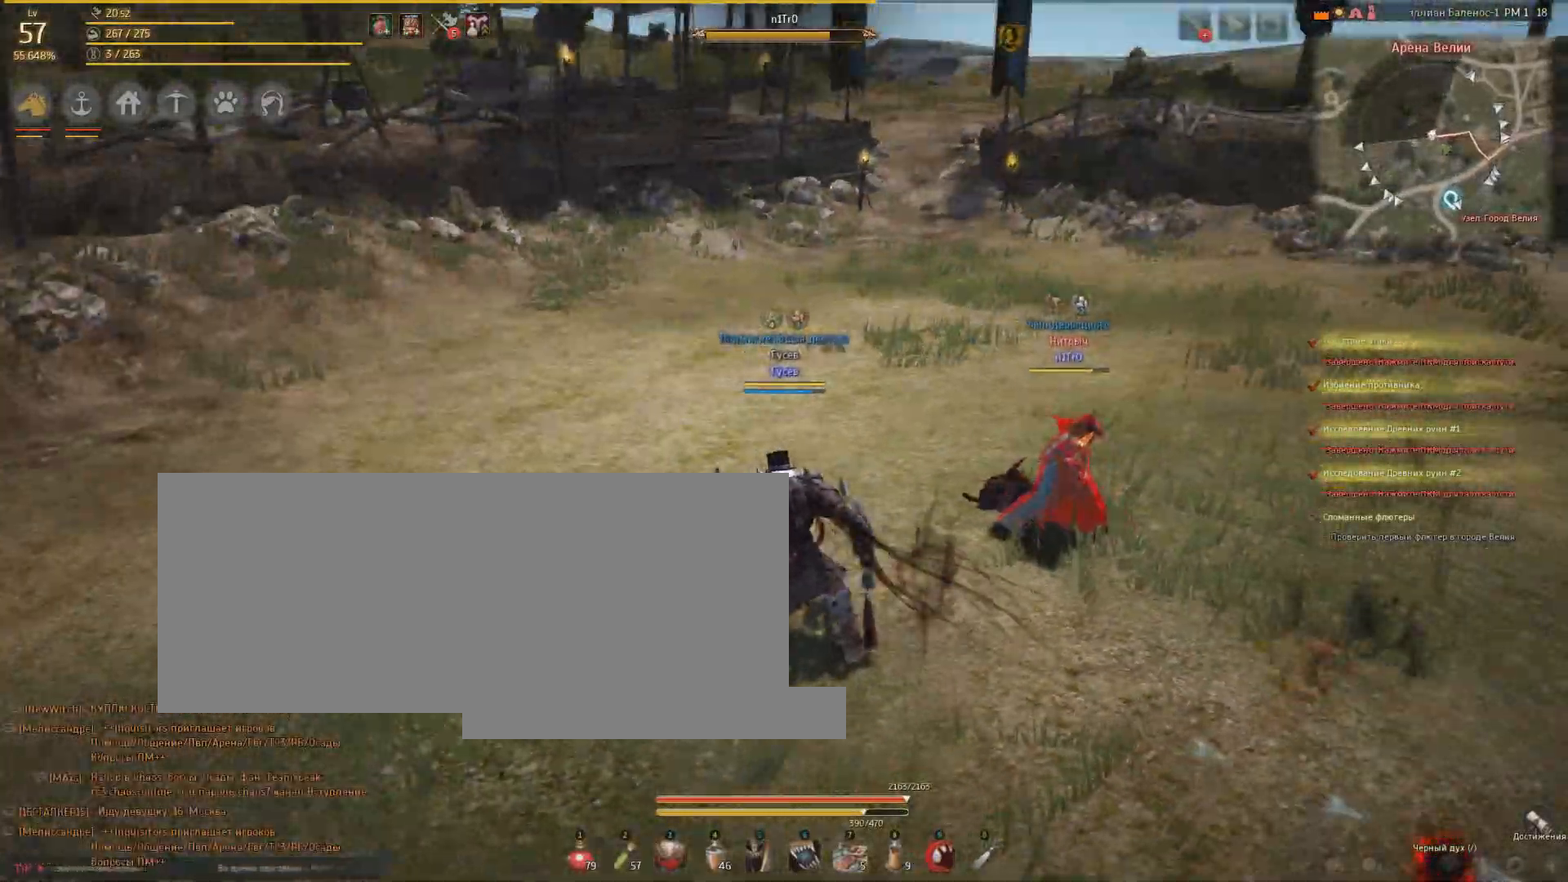
{"keys": [], "mouse": ["left", "right"], "events": [[100, "mouse_left", "down"], [100, "mouse_right", "down"]]}
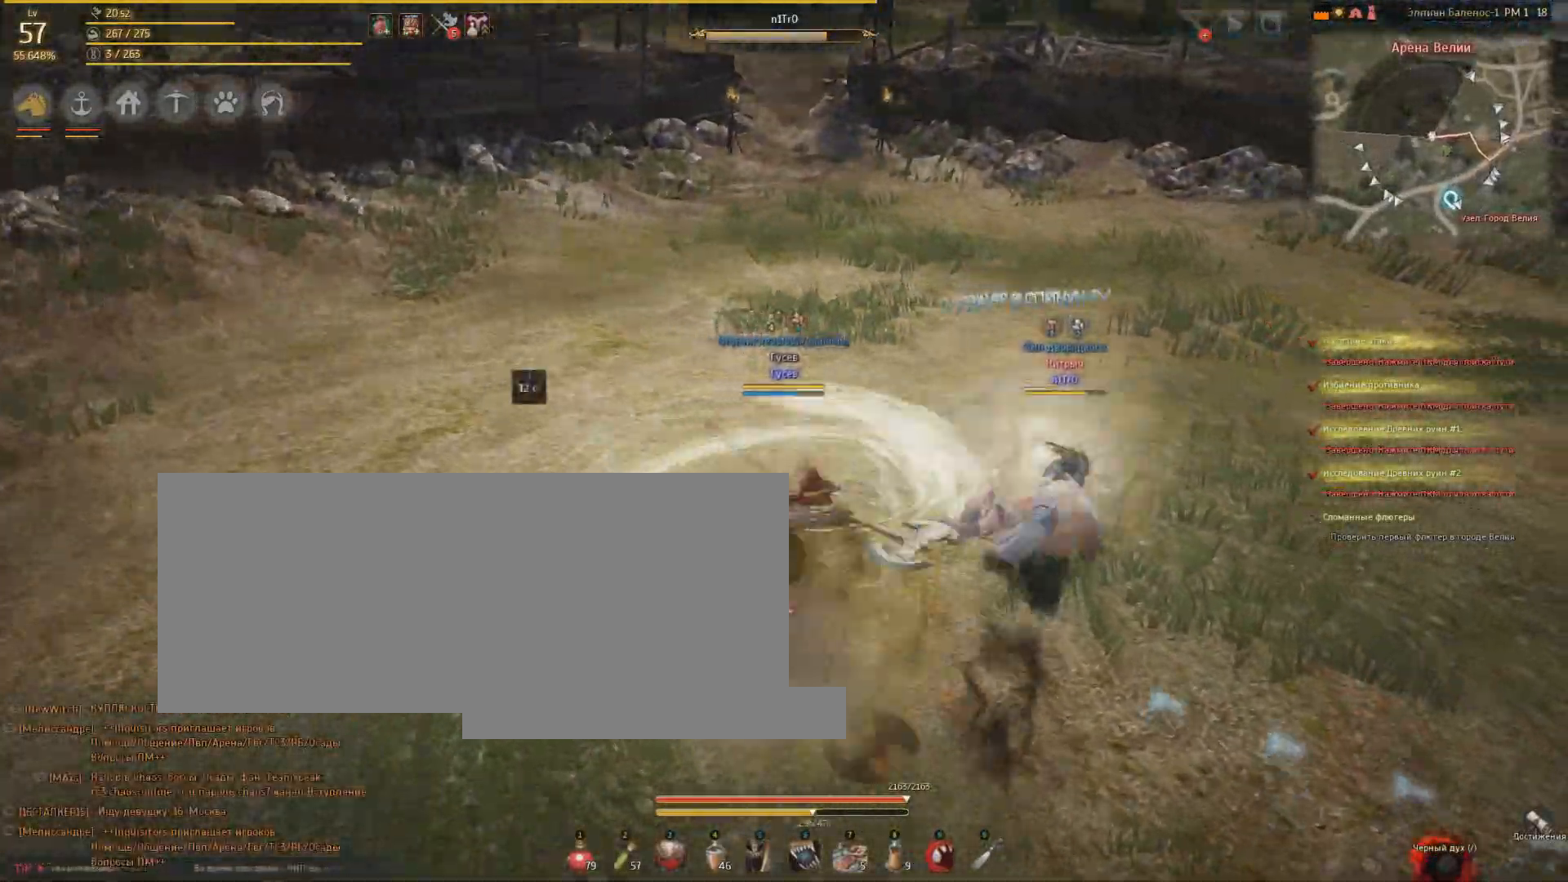
{"keys": [], "mouse": ["left", "right"], "events": []}
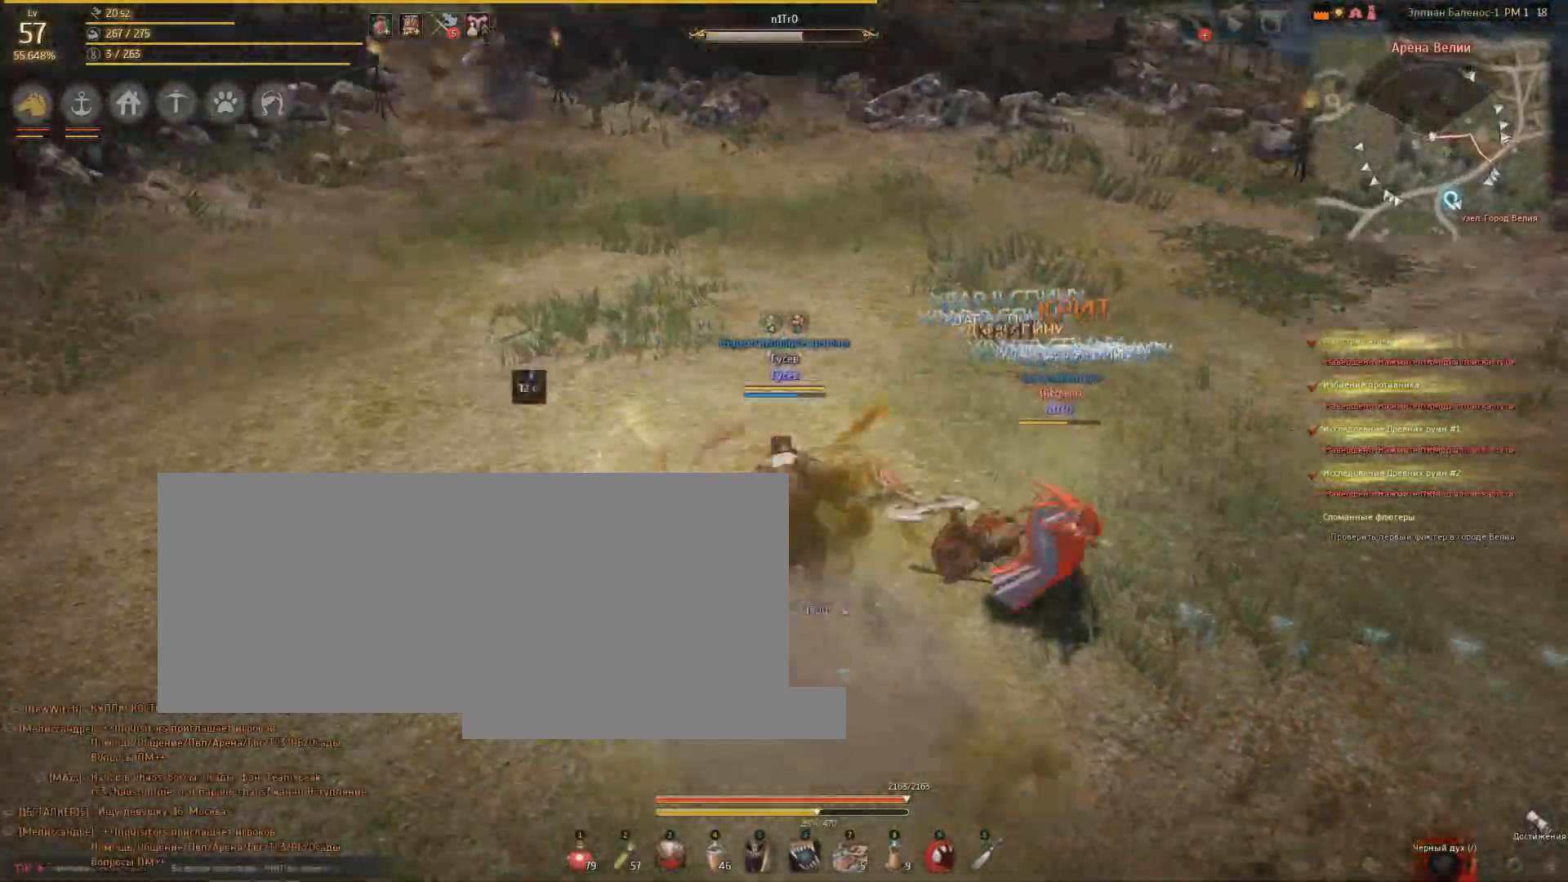
{"keys": [], "mouse": ["left", "right"], "events": []}
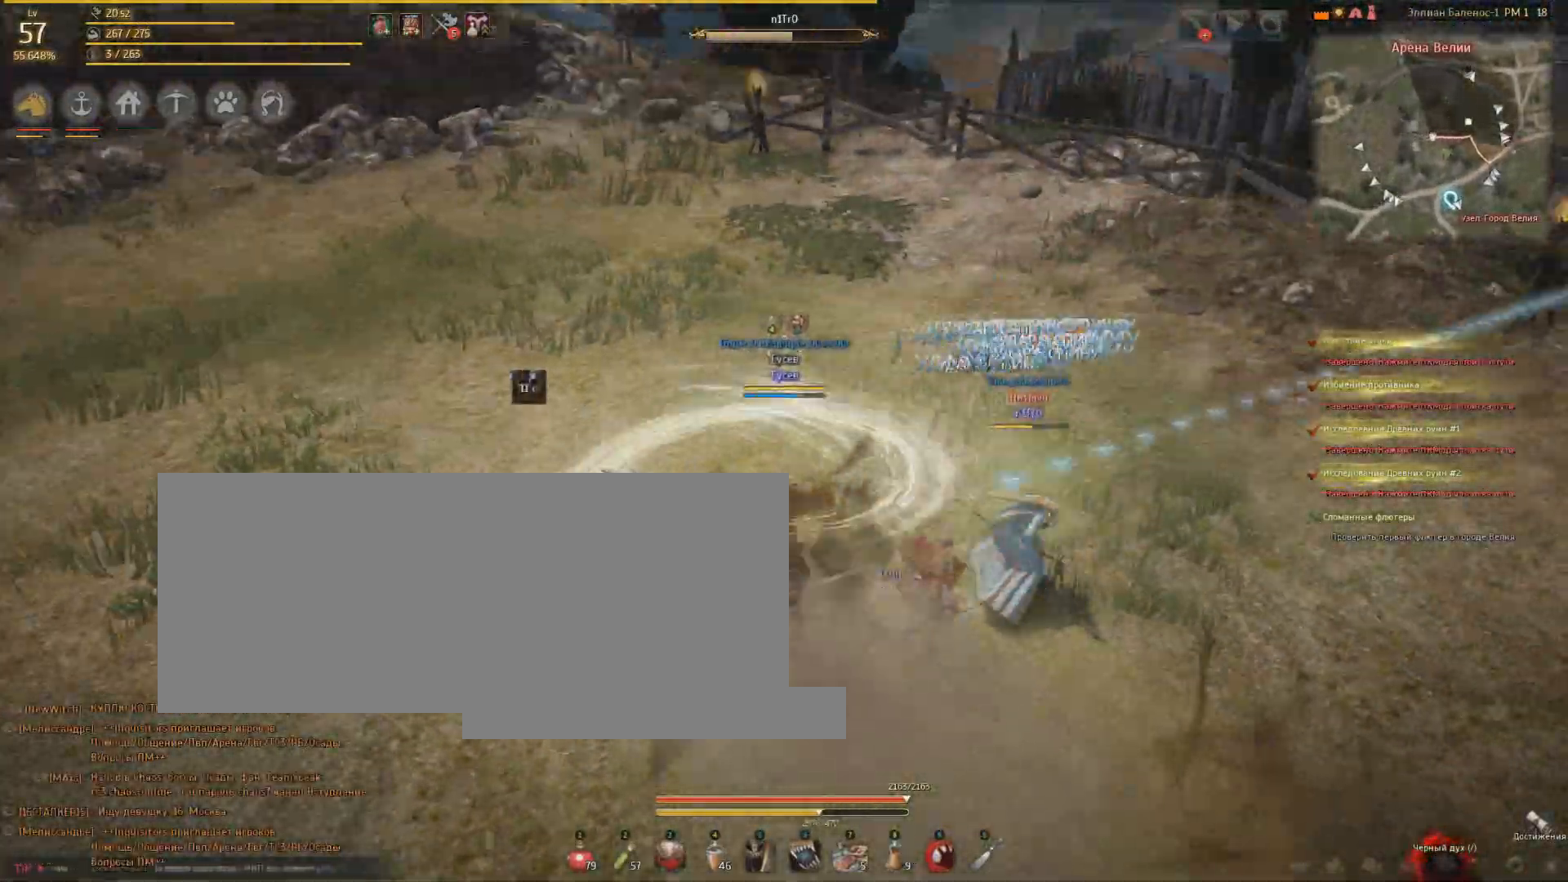
{"keys": [], "mouse": ["left", "right"], "events": []}
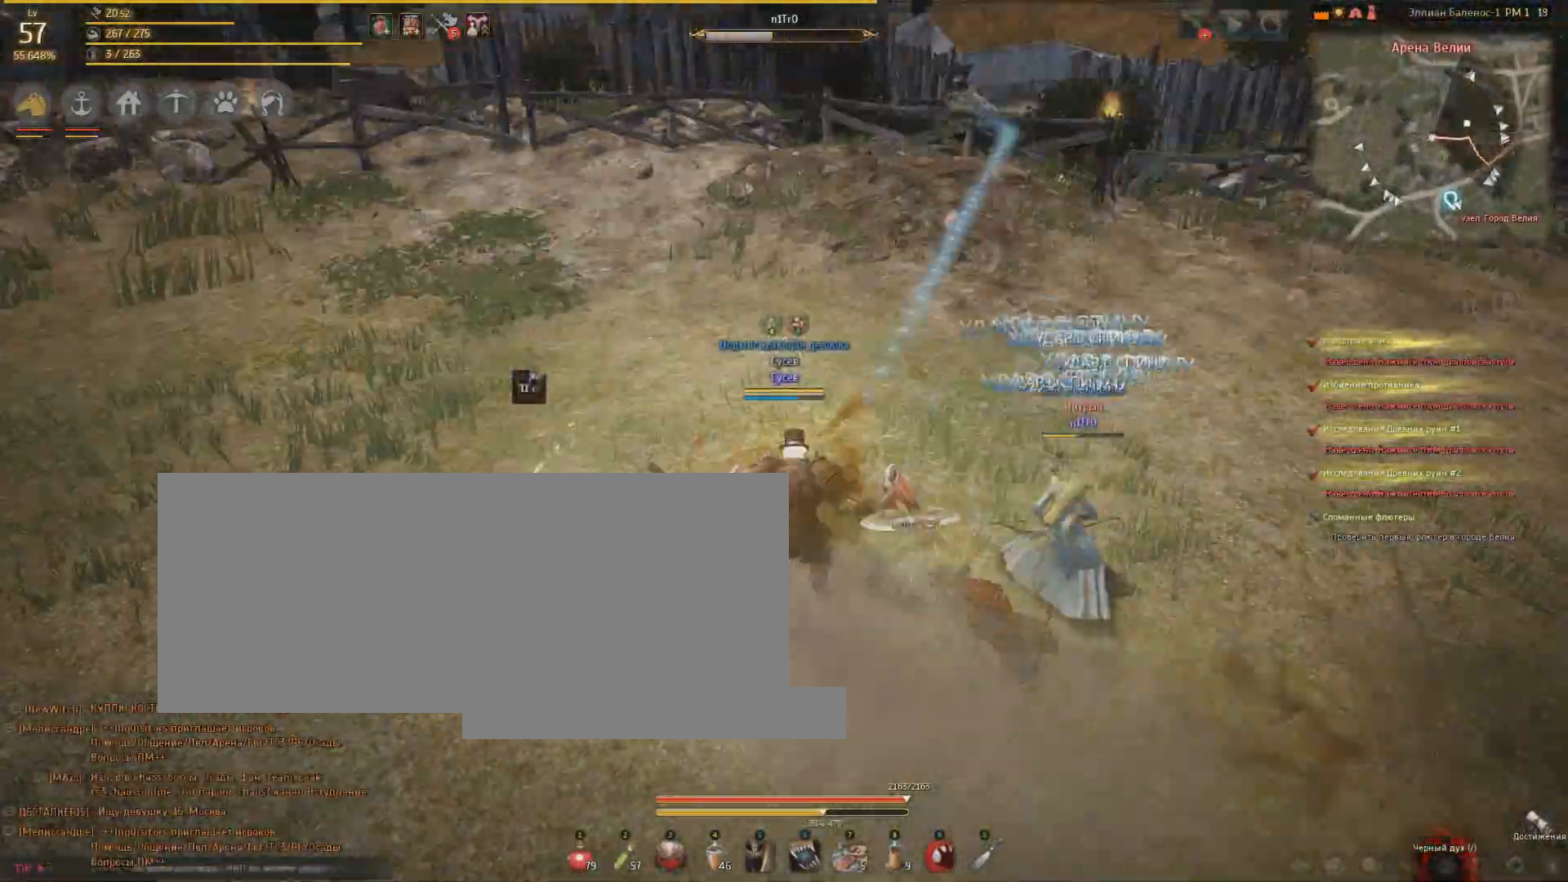
{"keys": [], "mouse": ["left", "right"], "events": []}
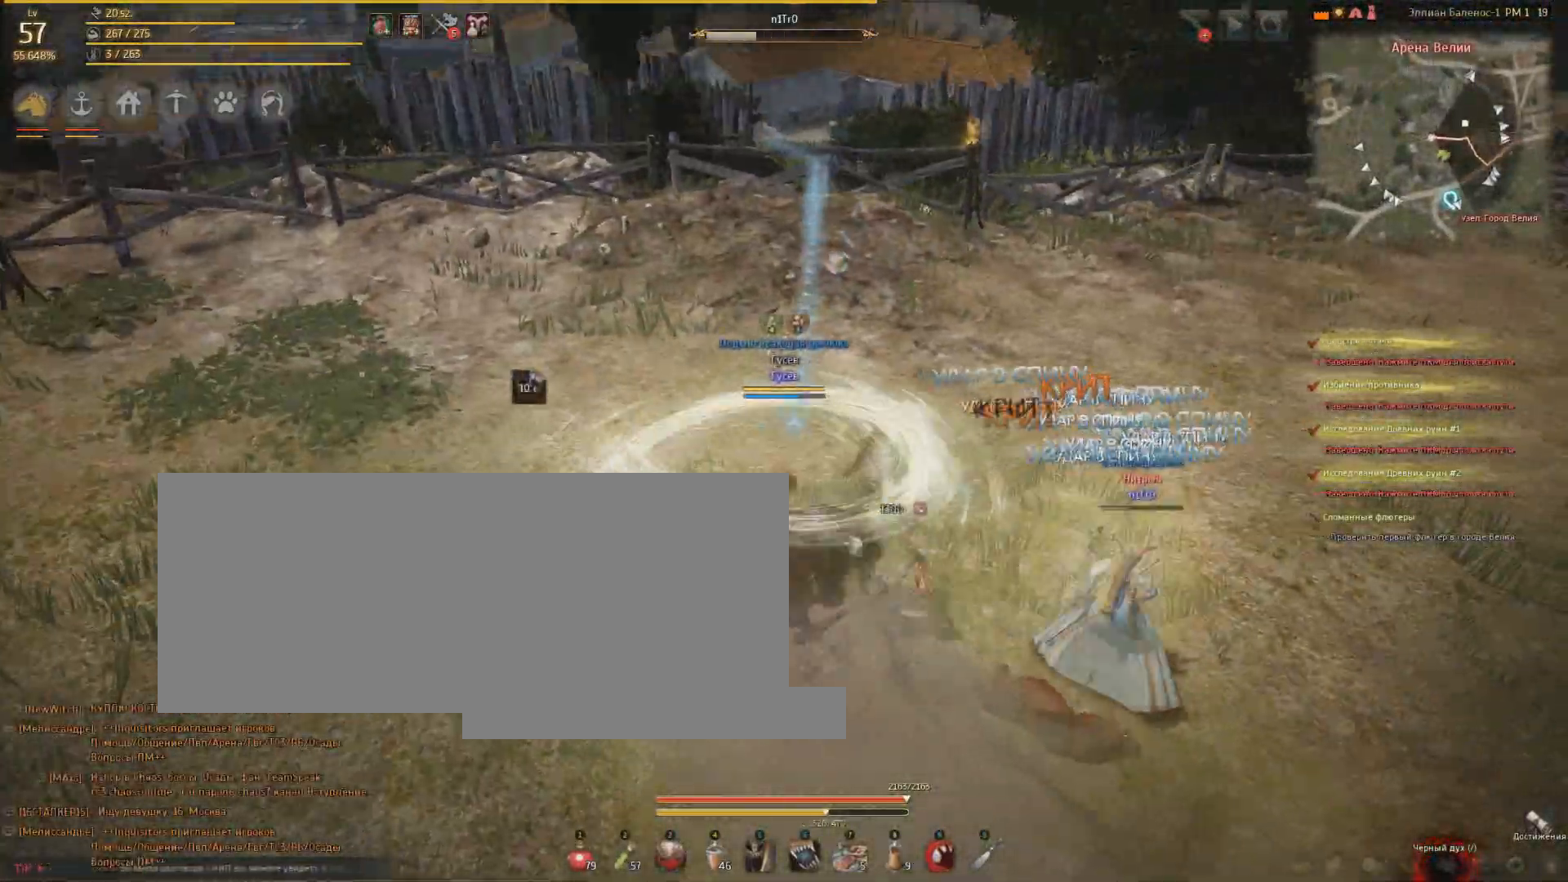
{"keys": [], "mouse": ["left"], "events": [[500, "mouse_right", "up"]]}
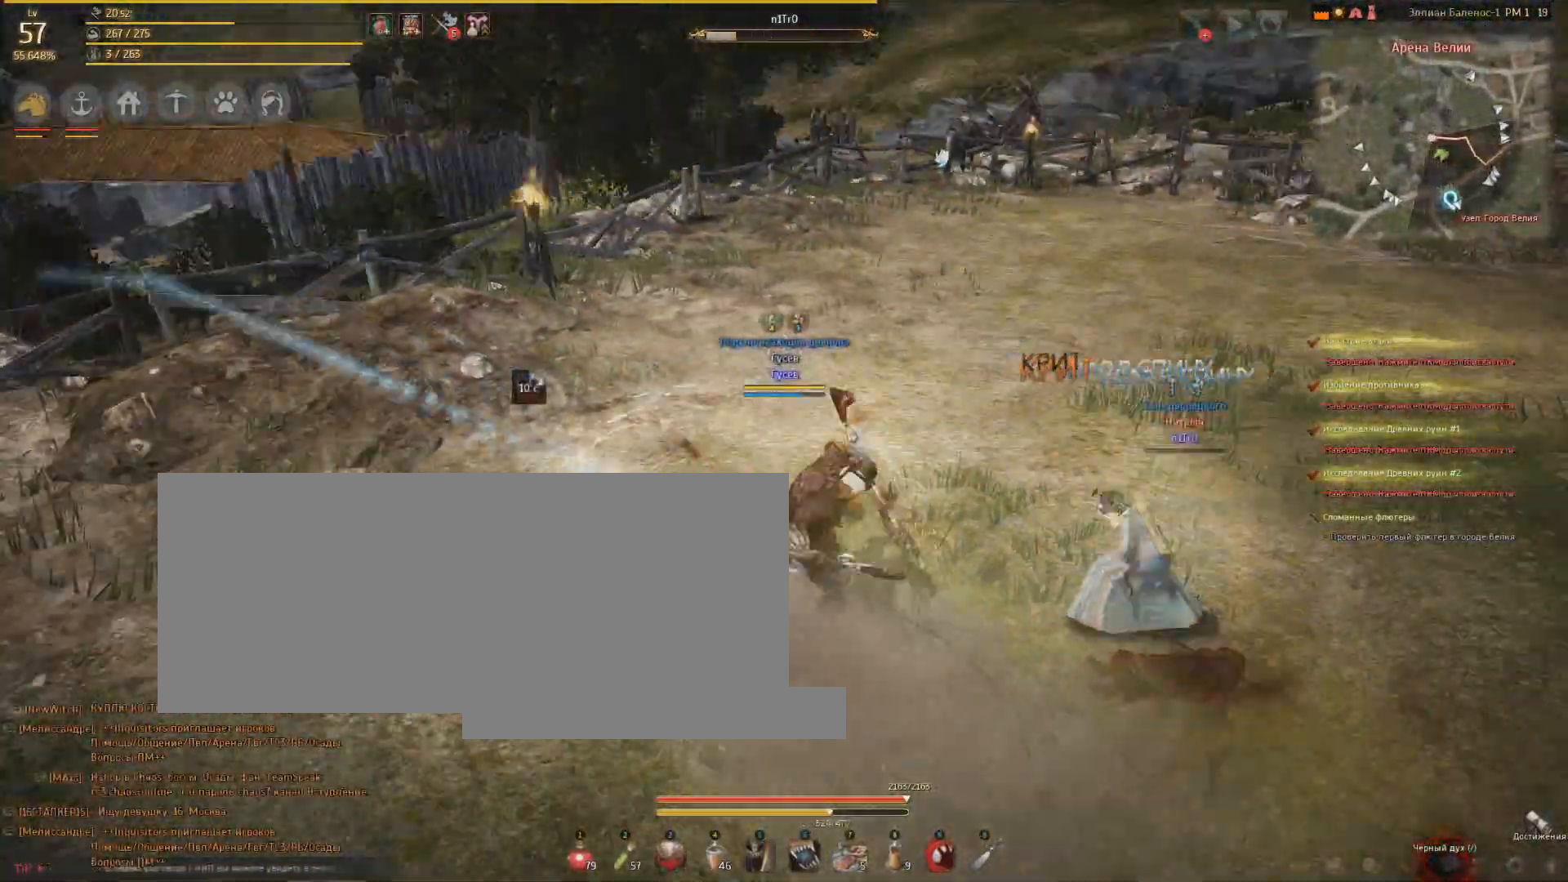
{"keys": [], "mouse": [], "events": [[34, "mouse_left", "up"]]}
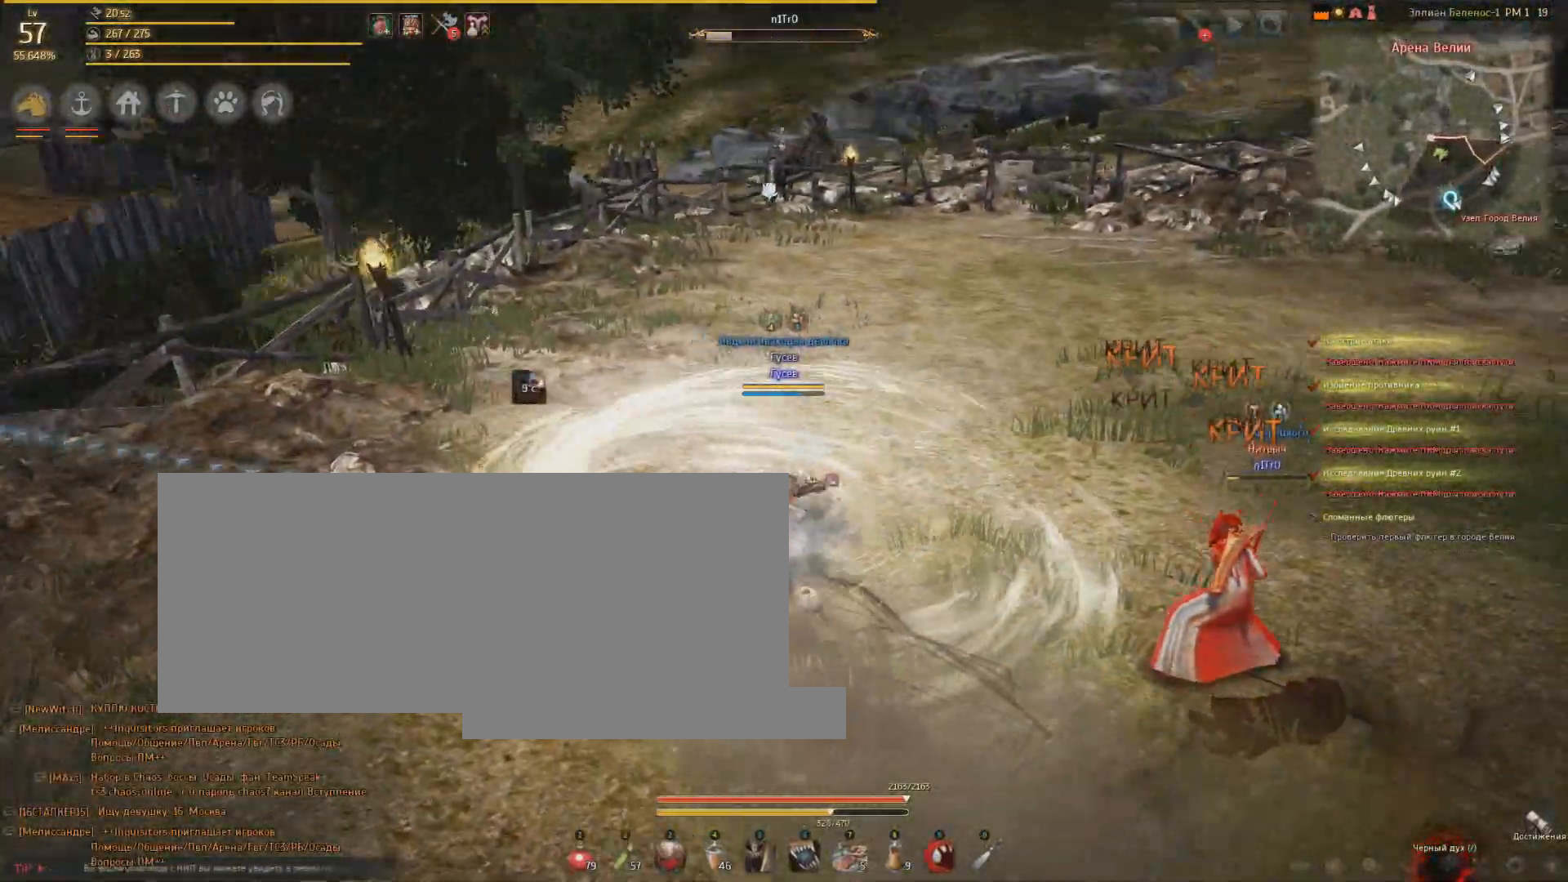
{"keys": ["a"], "mouse": [], "events": [[167, "a", "down"]]}
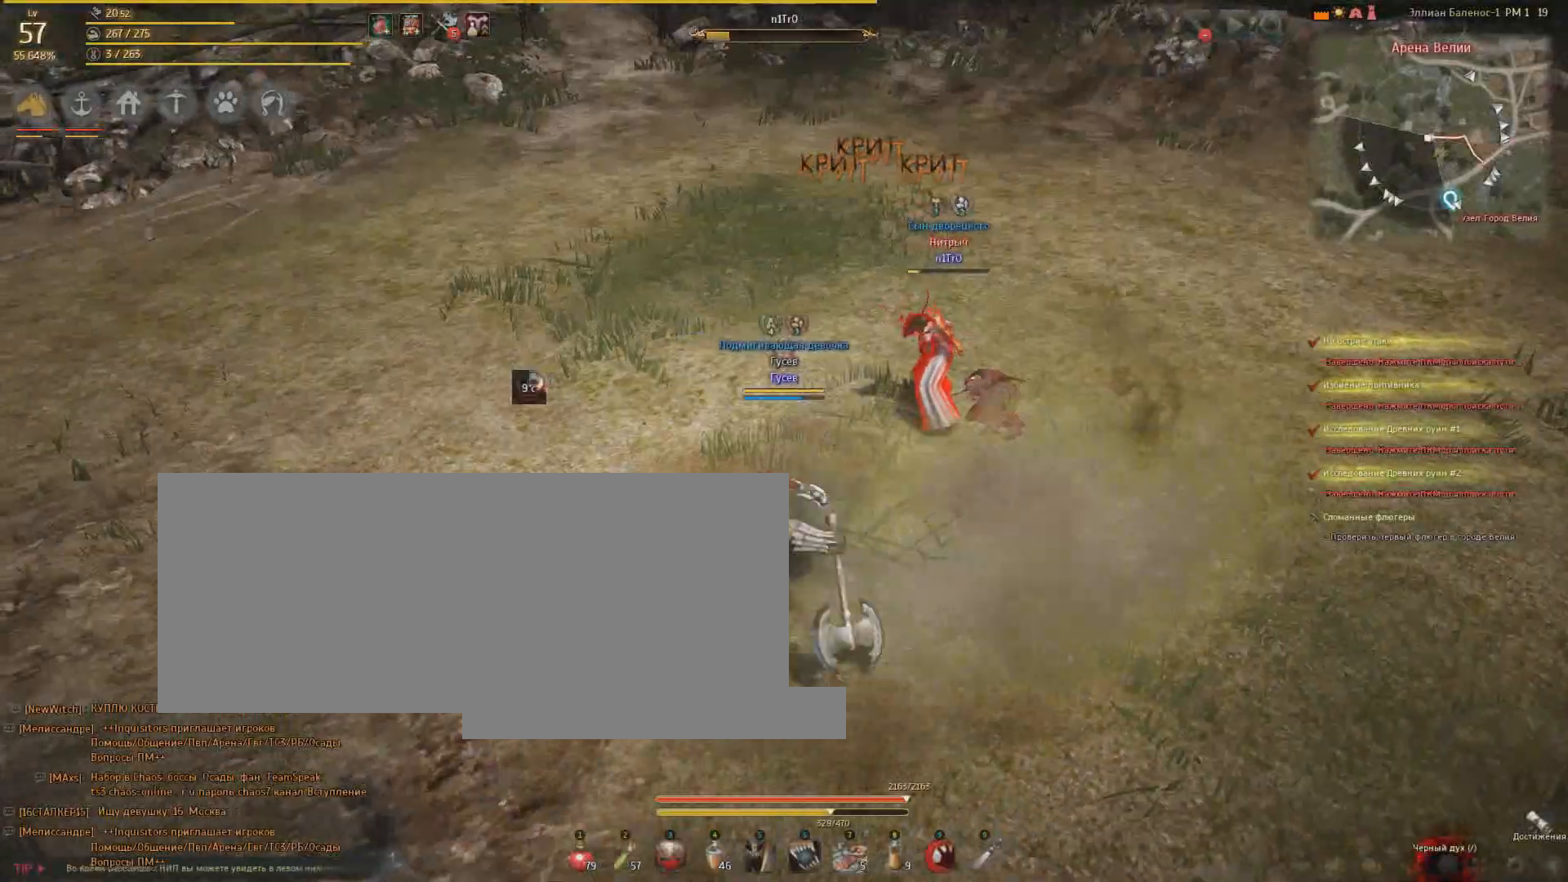
{"keys": ["d"], "mouse": [], "events": [[167, "a", "up"], [301, "d", "down"]]}
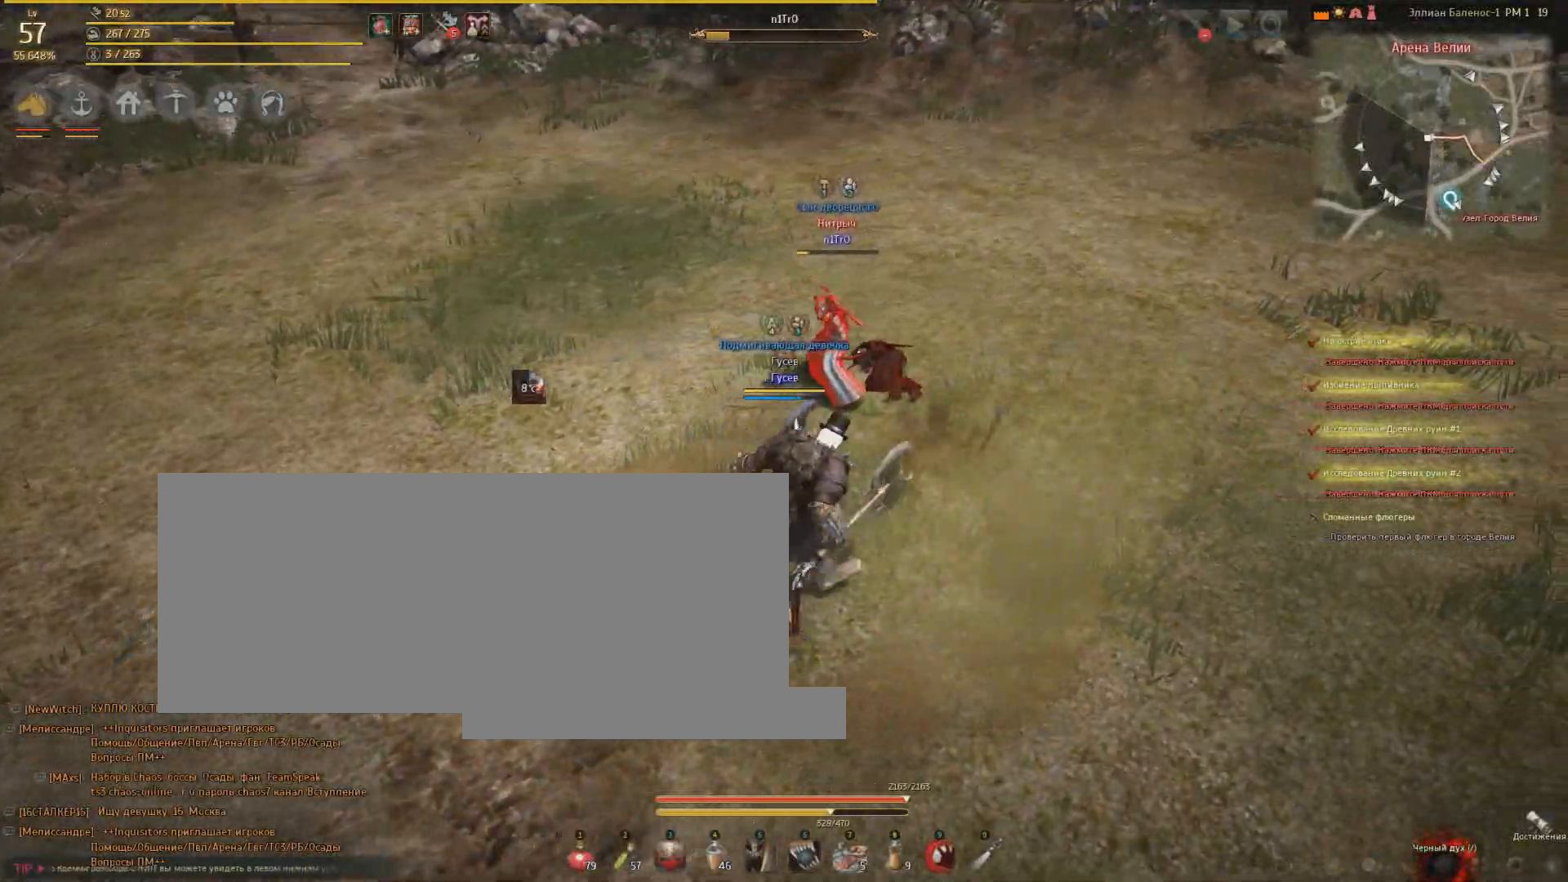
{"keys": ["d"], "mouse": [], "events": []}
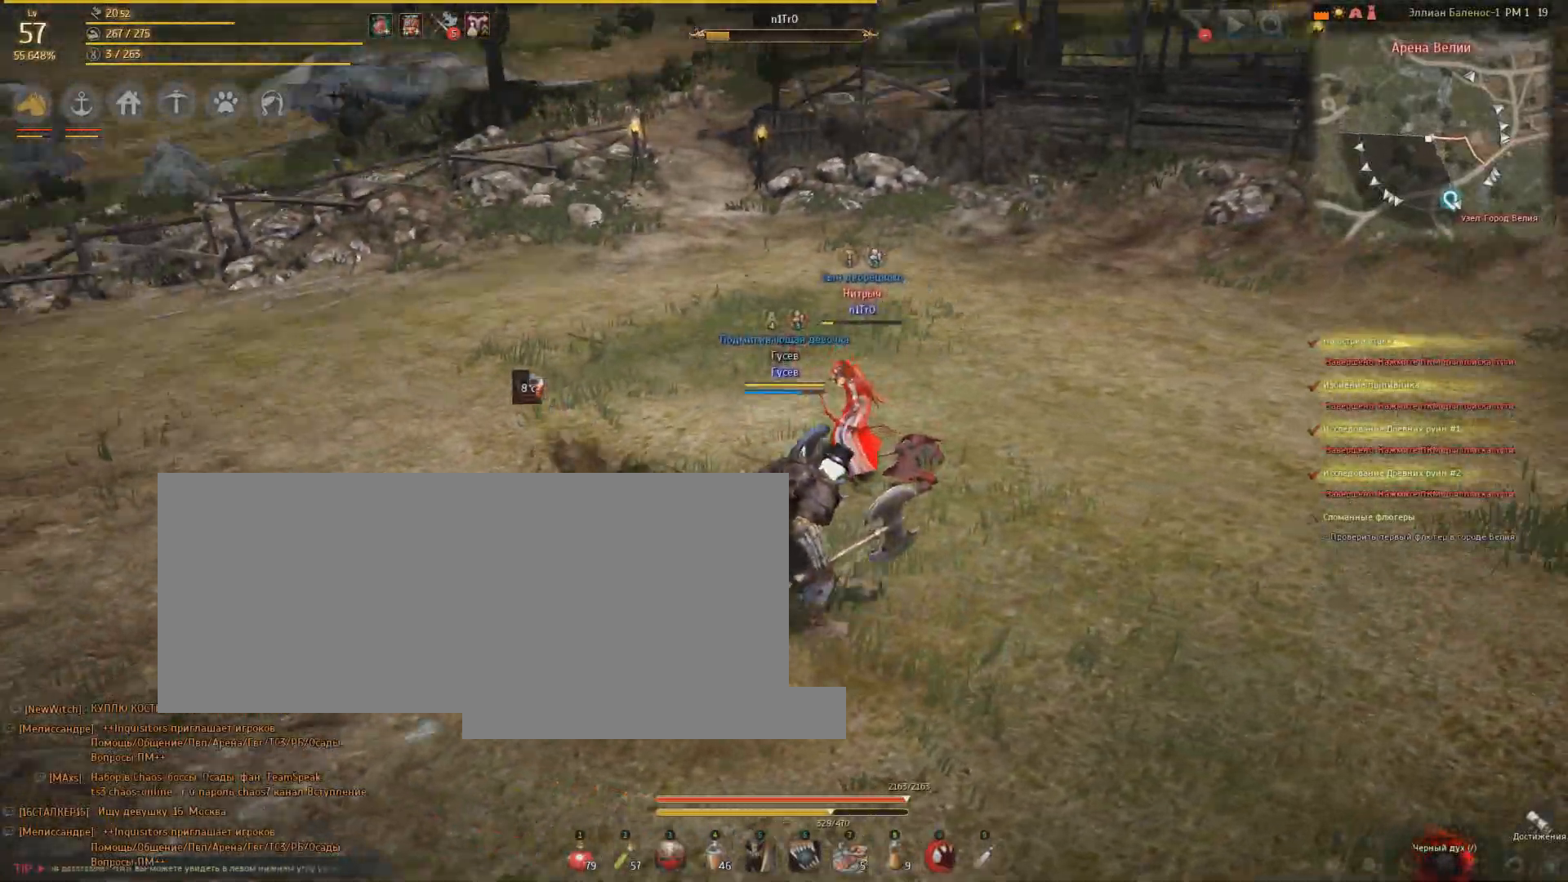
{"keys": ["d"], "mouse": [], "events": []}
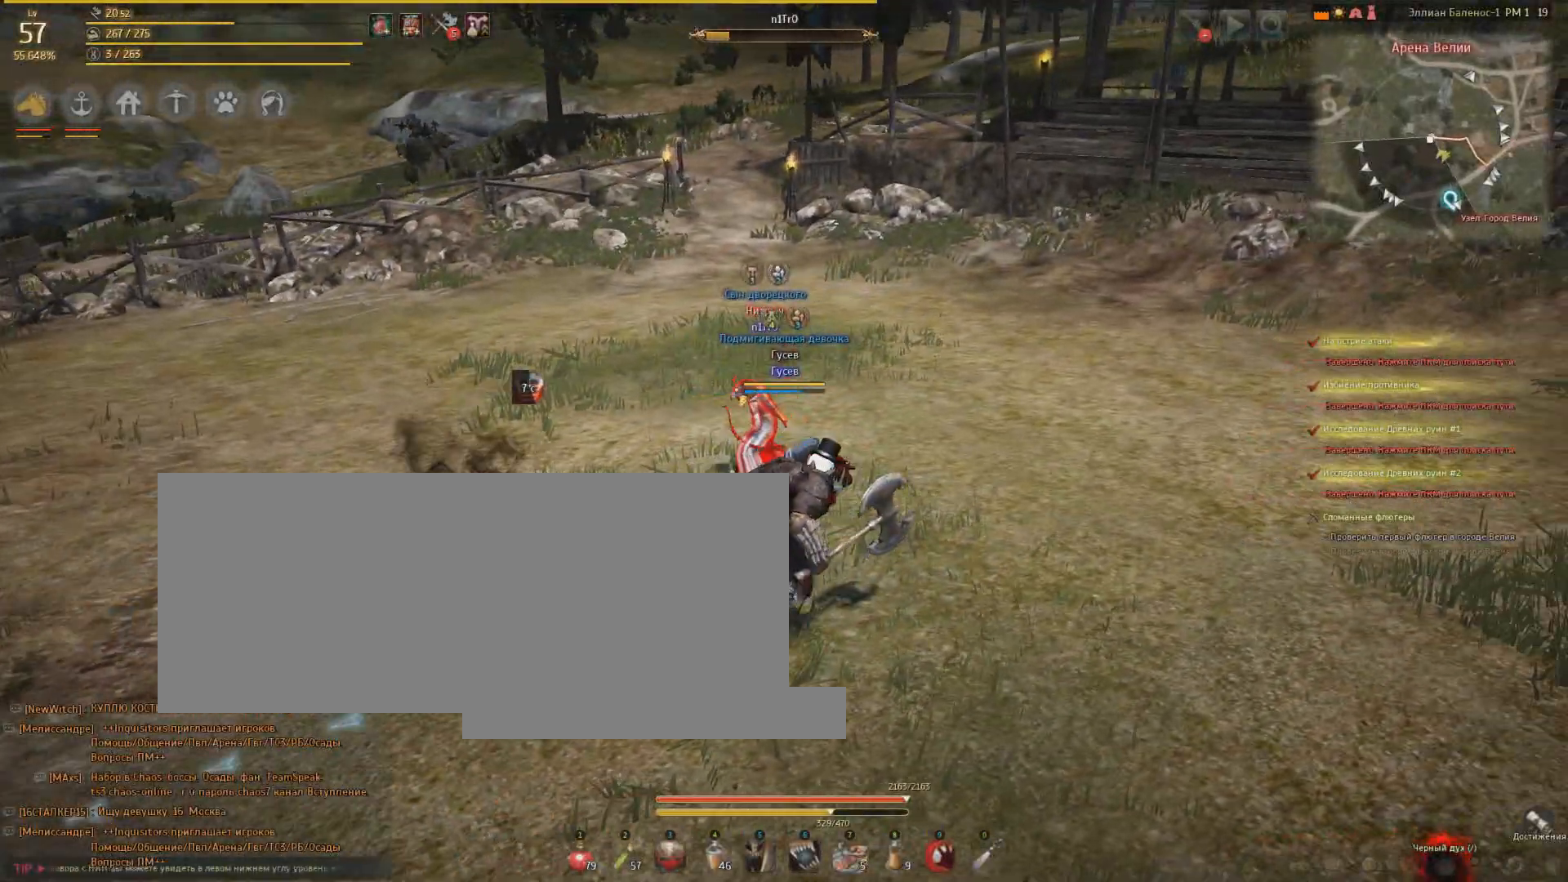
{"keys": ["a"], "mouse": [], "events": [[33, "d", "up"], [167, "a", "down"]]}
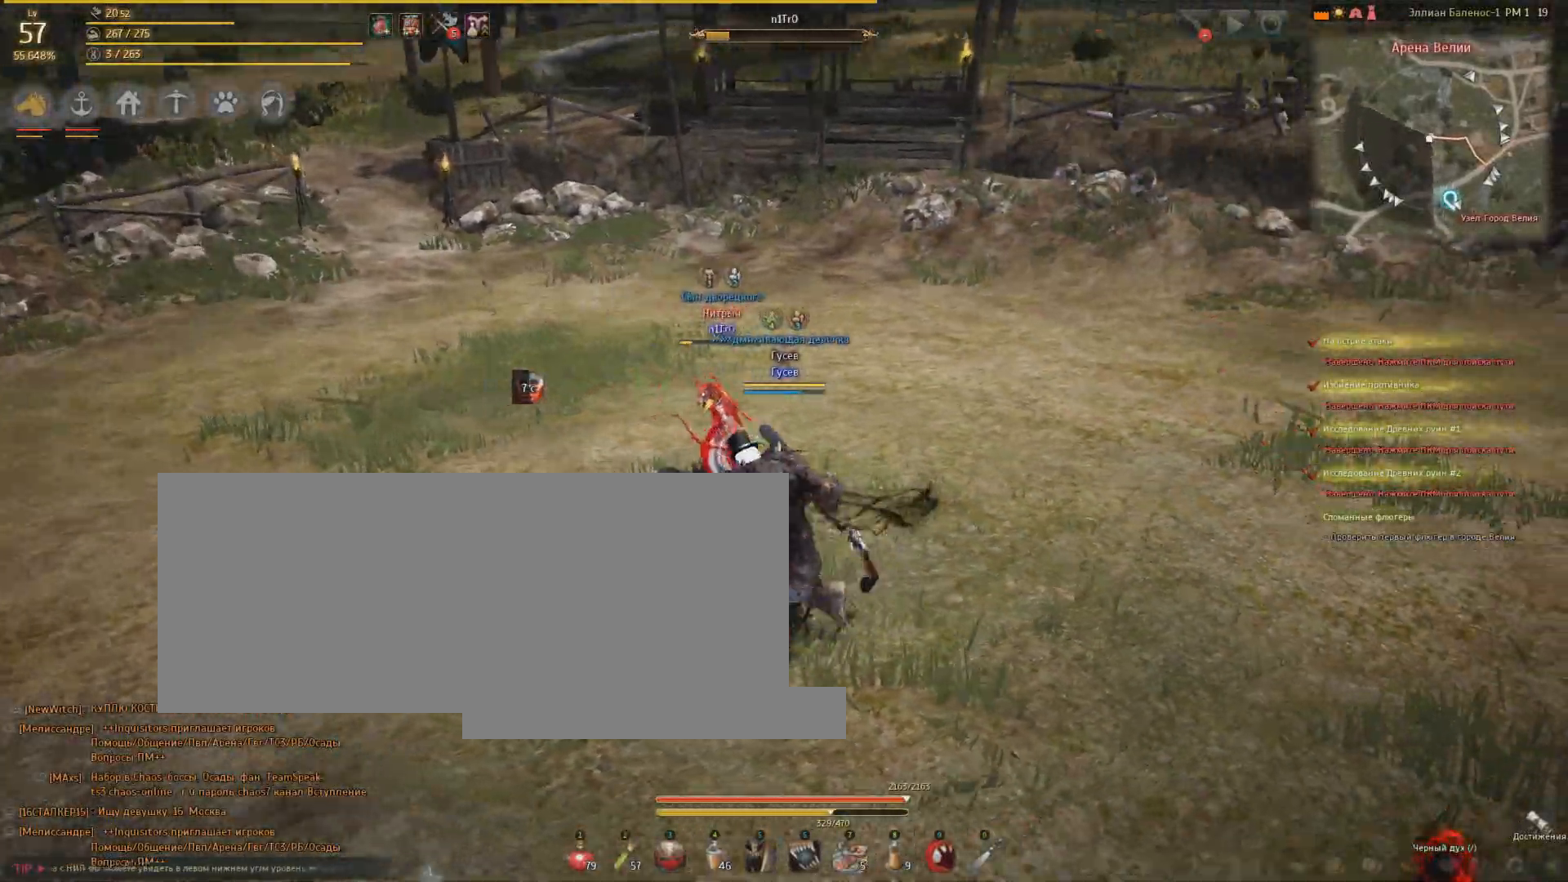
{"keys": [], "mouse": [], "events": [[434, "a", "up"]]}
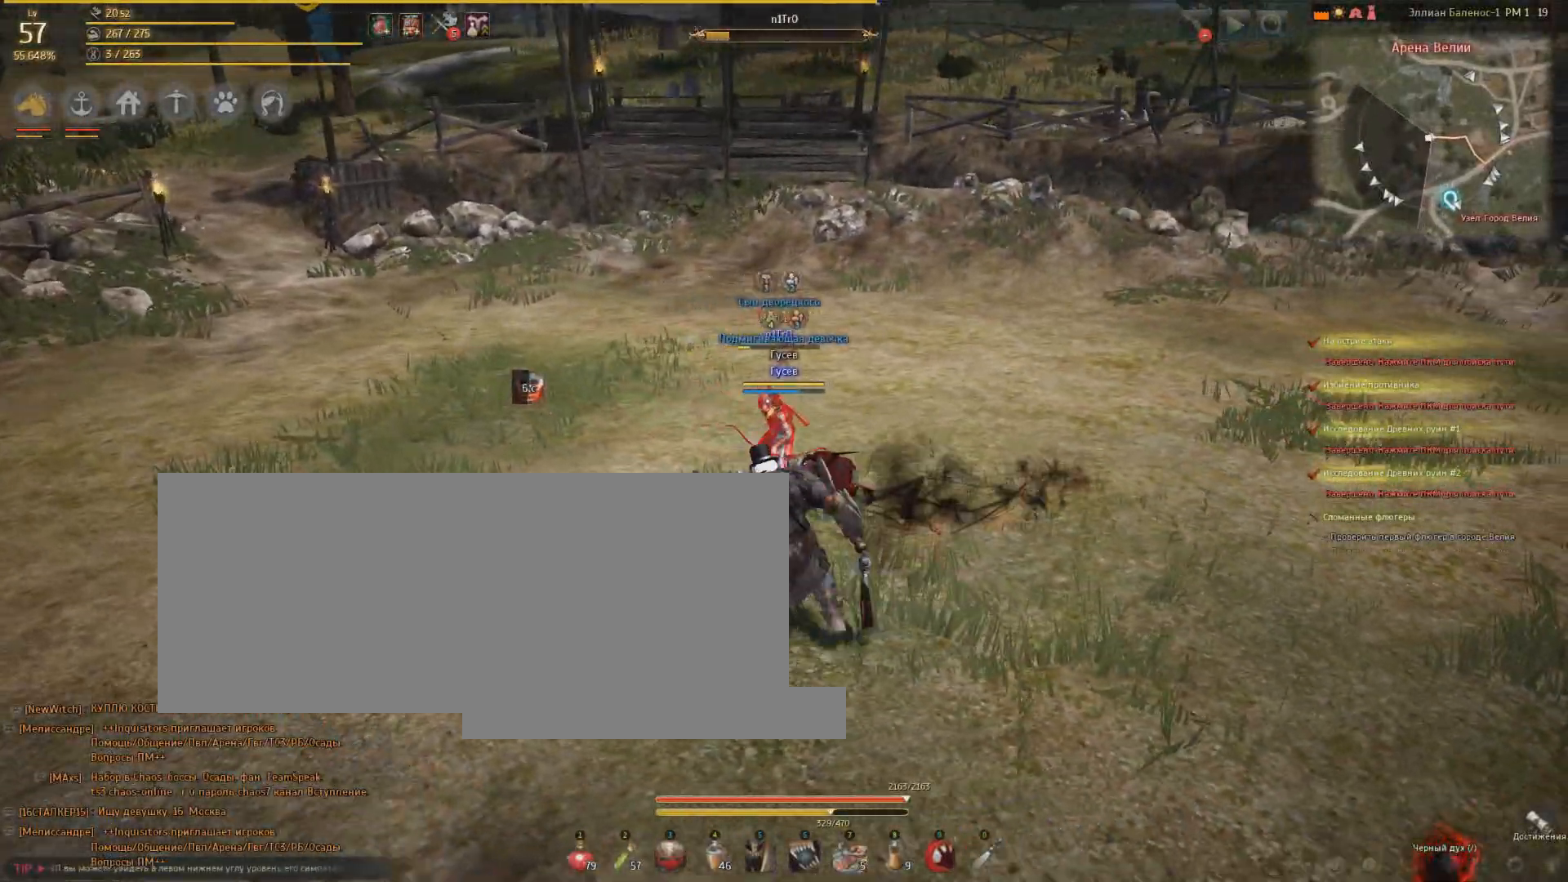
{"keys": ["d"], "mouse": ["right"], "events": [[33, "d", "down"], [467, "mouse_right", "down"]]}
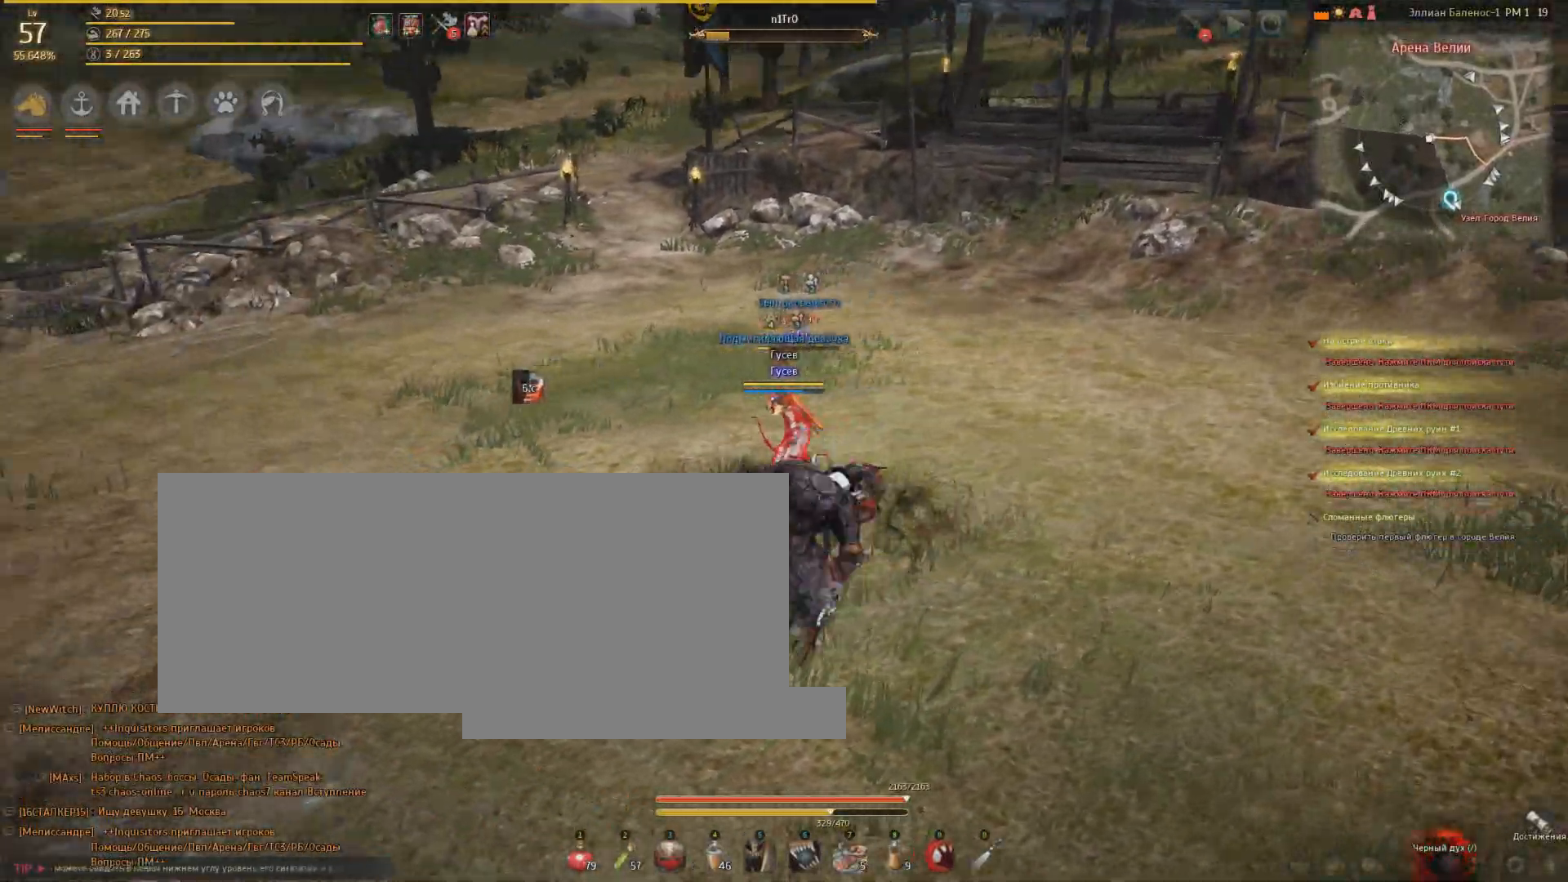
{"keys": [], "mouse": [], "events": [[67, "mouse_right", "up"], [234, "d", "up"]]}
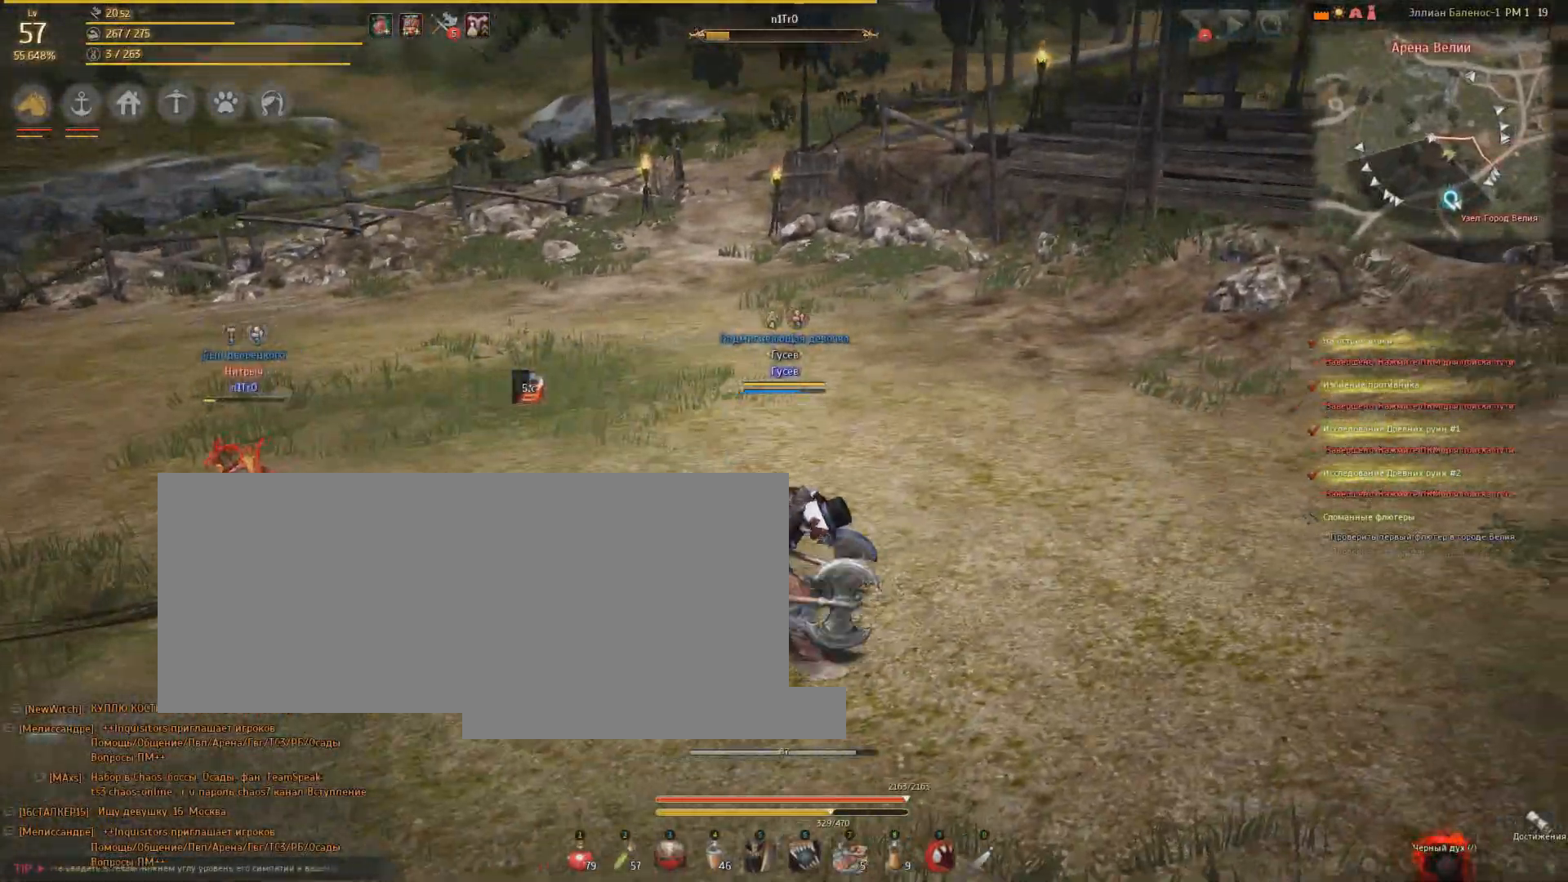
{"keys": ["w"], "mouse": [], "events": [[367, "w", "down"]]}
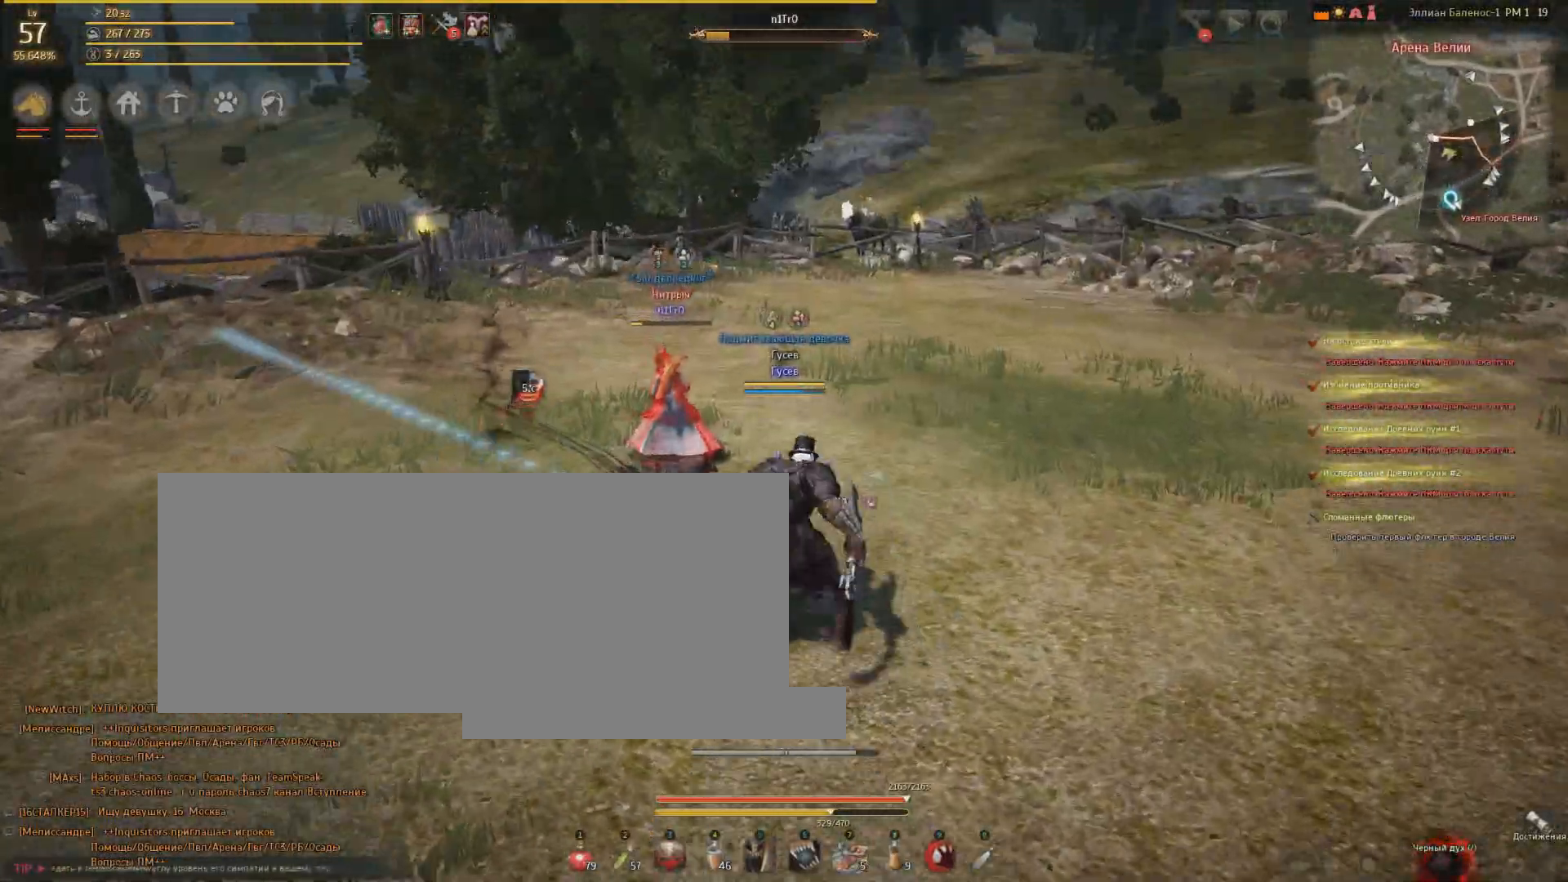
{"keys": [], "mouse": [], "events": [[367, "w", "up"]]}
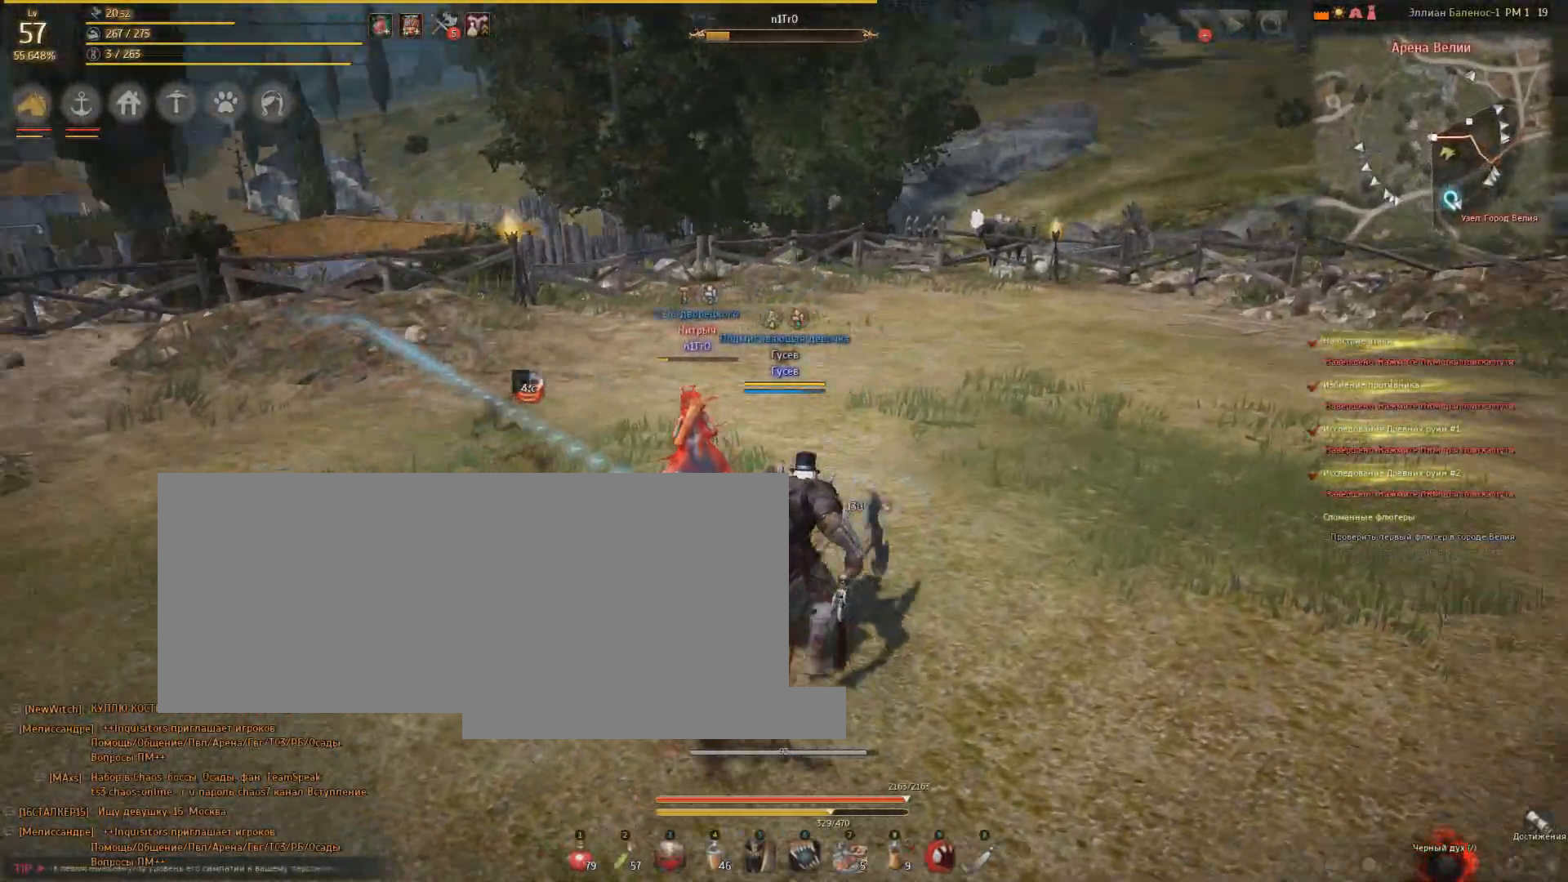
{"keys": ["d"], "mouse": [], "events": [[33, "d", "down"]]}
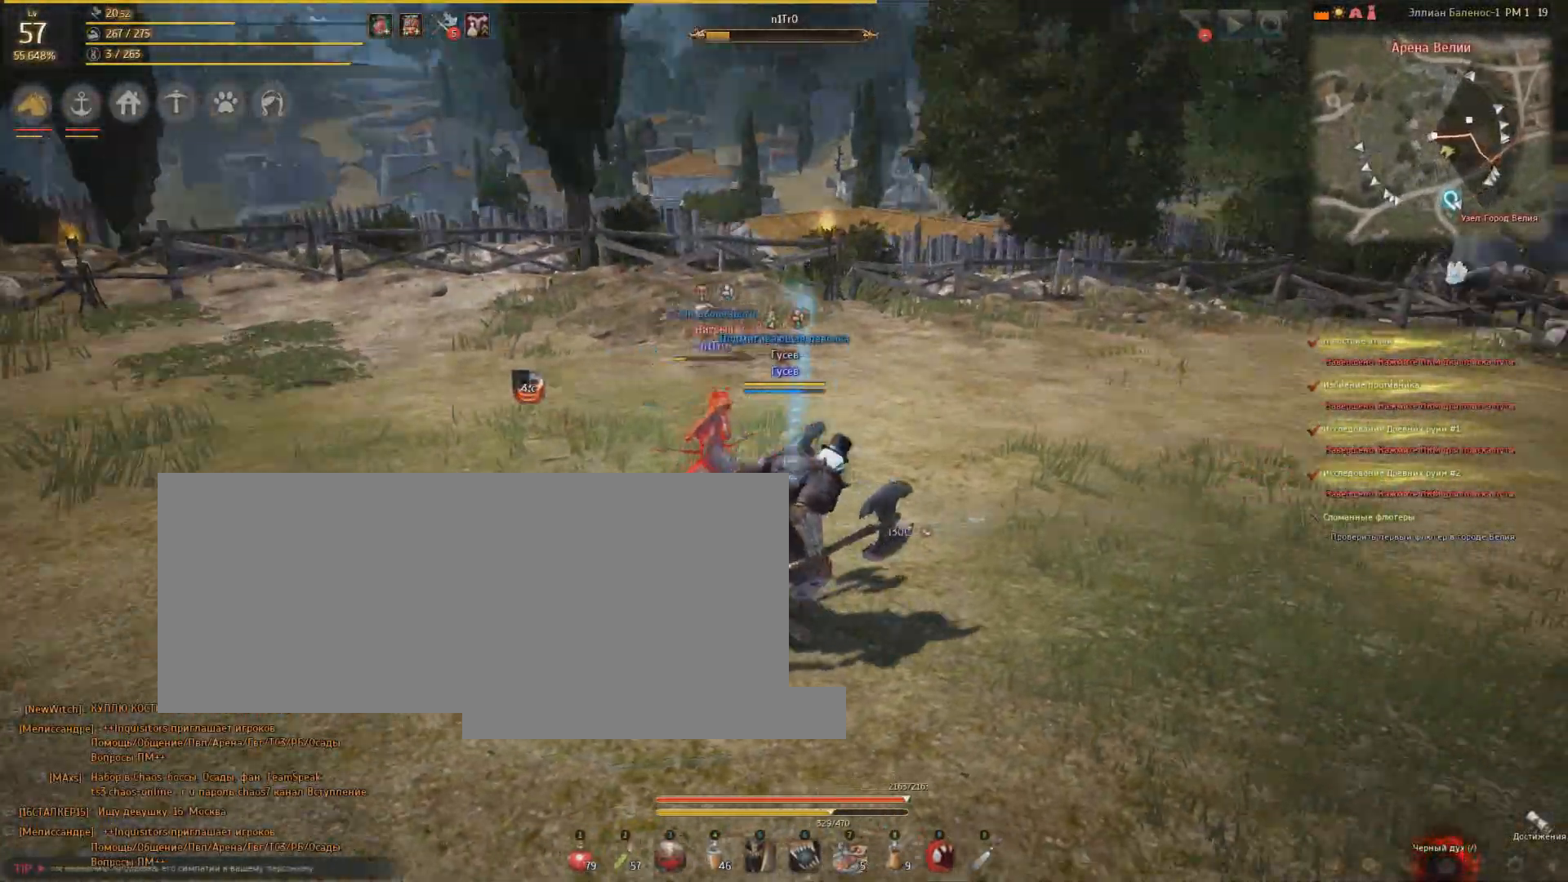
{"keys": ["d"], "mouse": [], "events": []}
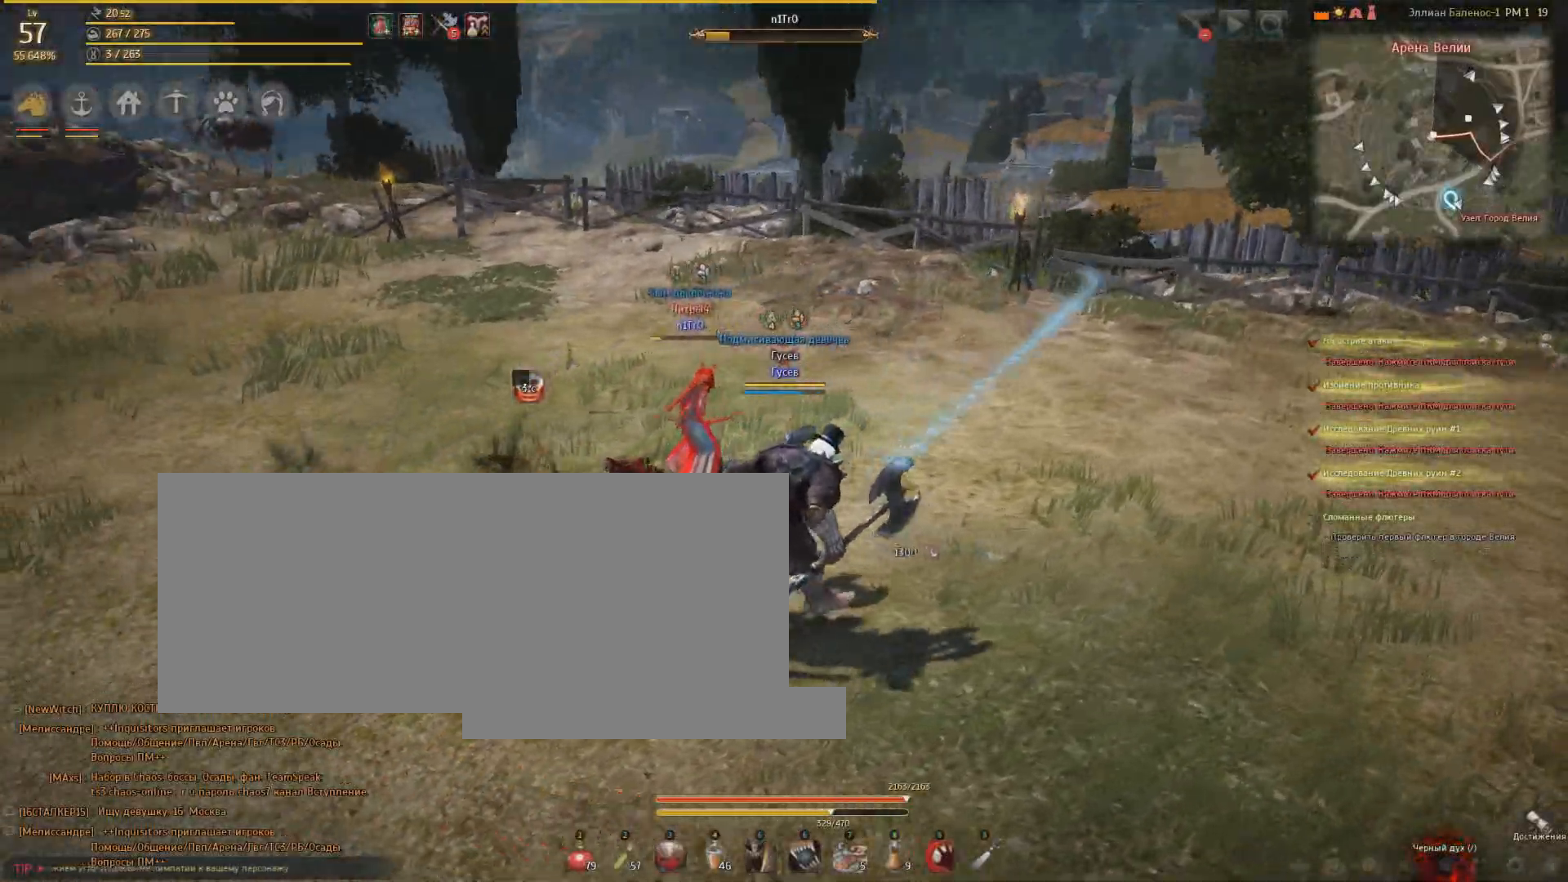
{"keys": [], "mouse": [], "events": [[467, "d", "up"]]}
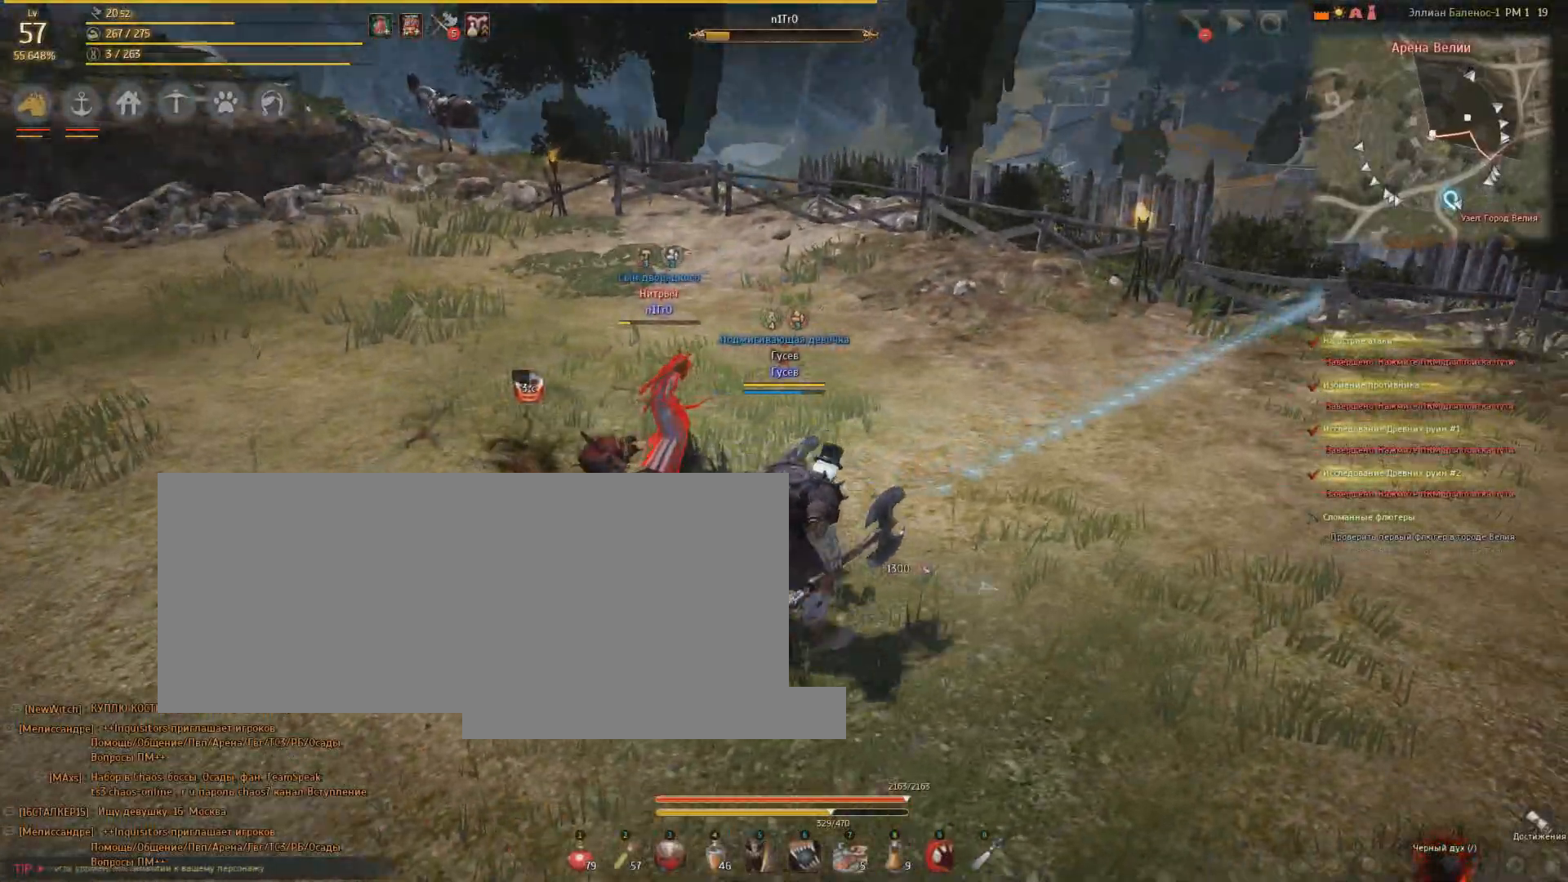
{"keys": [], "mouse": [], "events": [[67, "w", "down"], [467, "w", "up"]]}
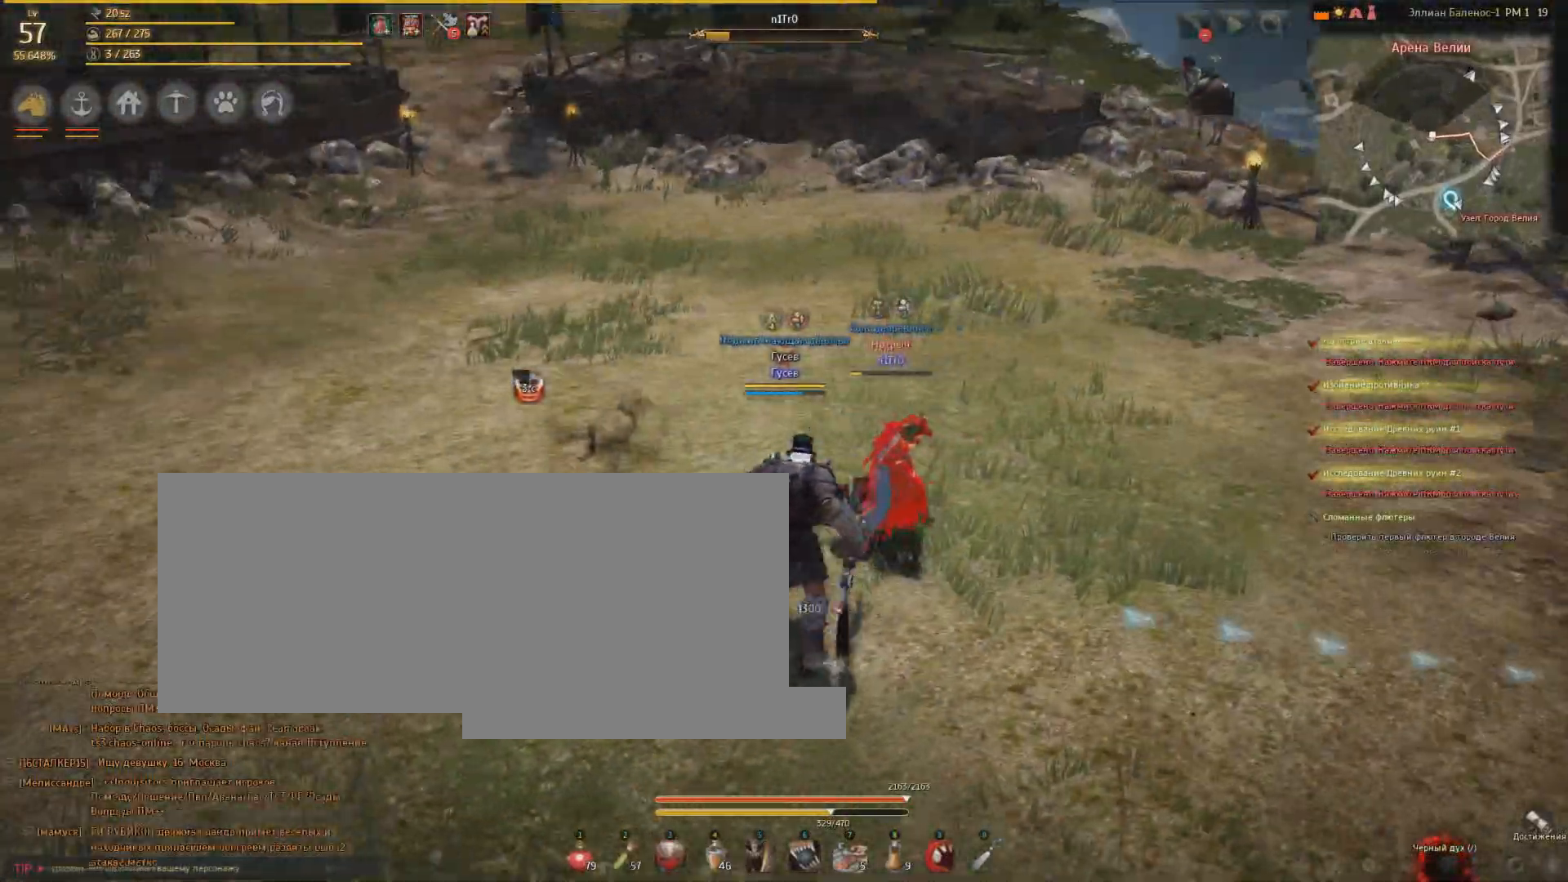
{"keys": ["a"], "mouse": [], "events": [[67, "a", "down"]]}
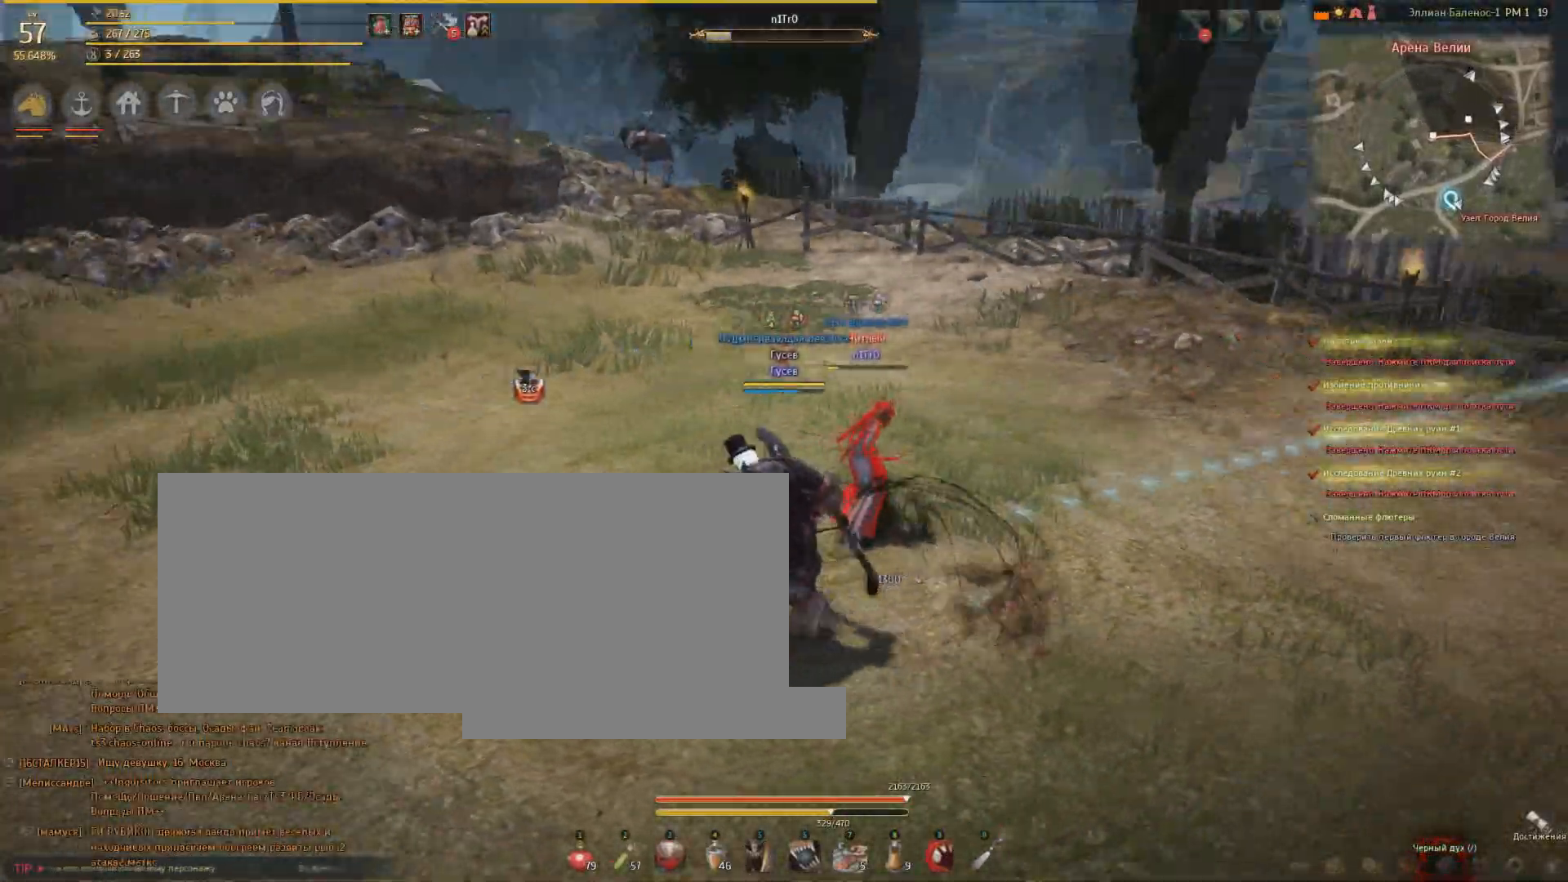
{"keys": ["a"], "mouse": [], "events": []}
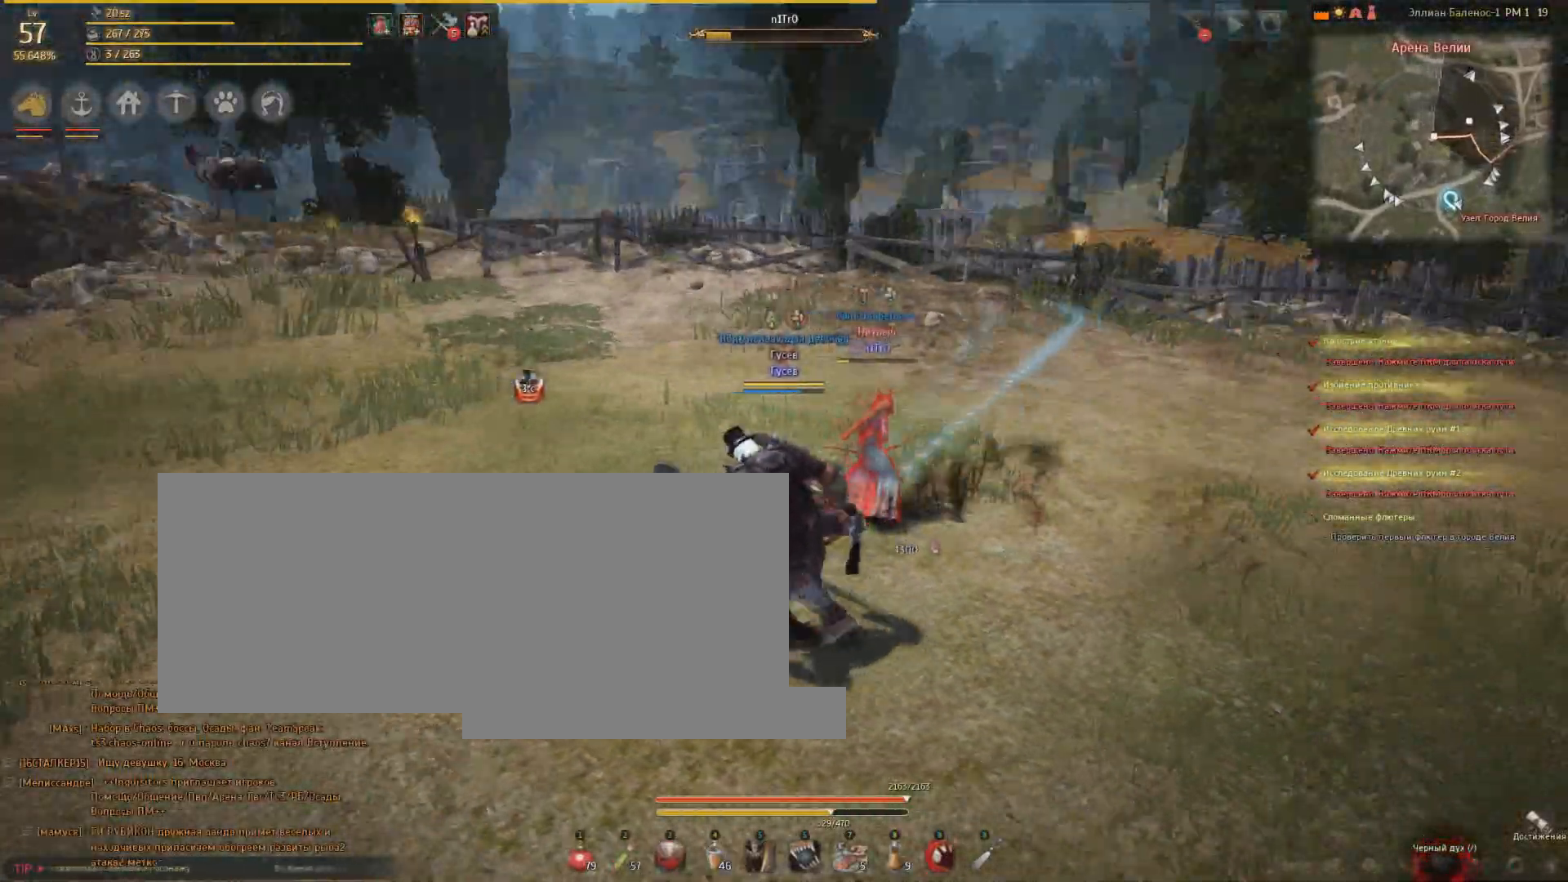
{"keys": ["s"], "mouse": [], "events": [[333, "a", "up"], [367, "s", "down"]]}